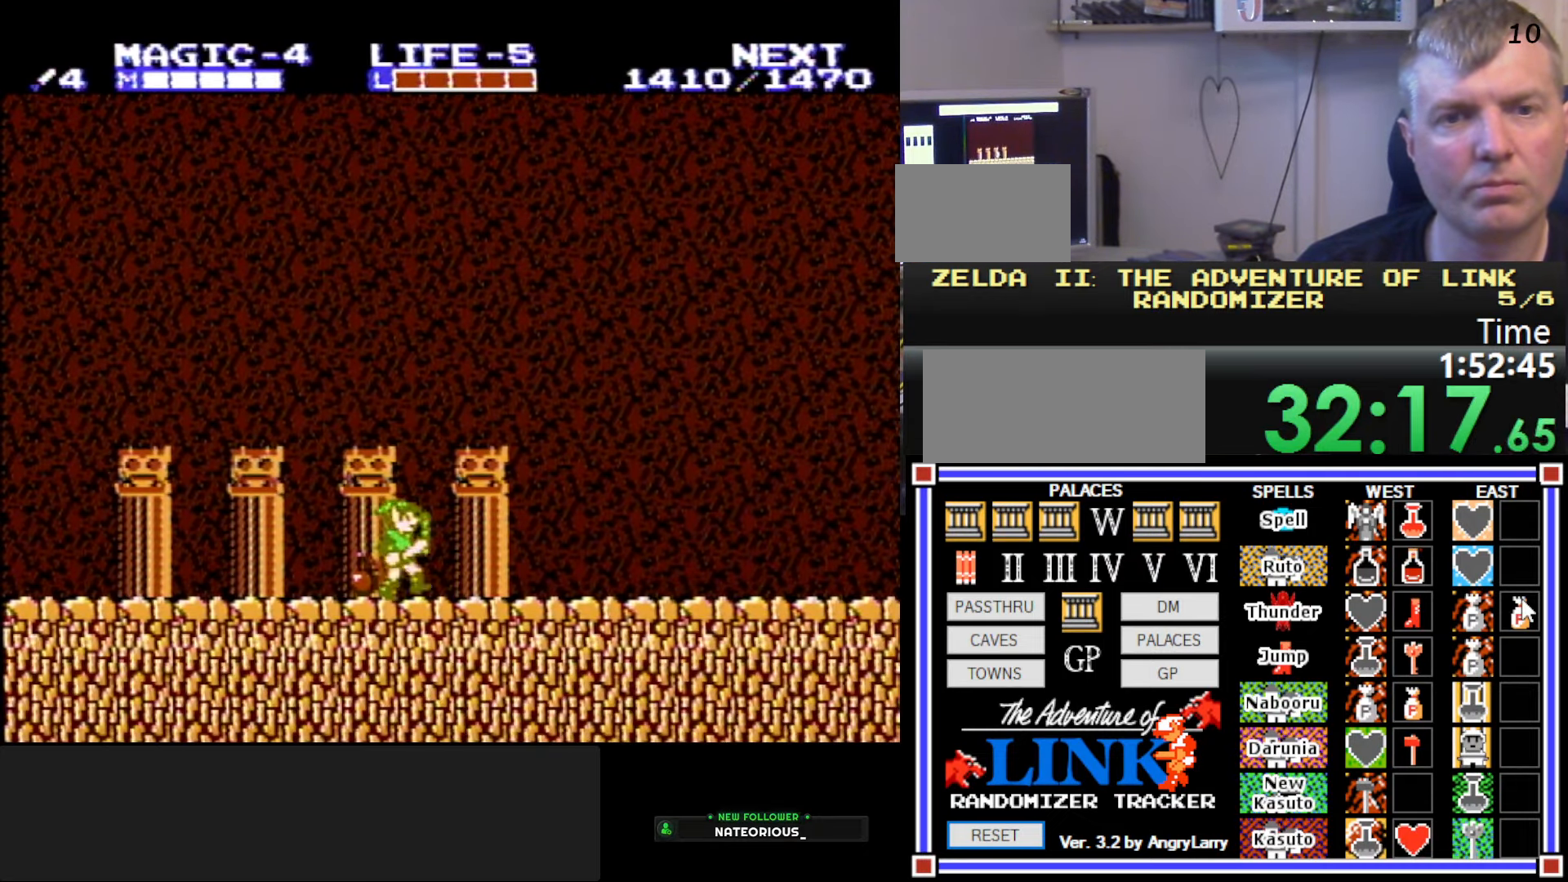
Gameplay with a controller (Nintendo layout); each line is a JSON object with the inputs held at the frame after it. "events" lists button and stick changes between this image and that frame as [ms after this image, input, new state], when the widget could be followed in between. Not read: L3 R3.
{"buttons": ["DPAD_RIGHT"], "events": []}
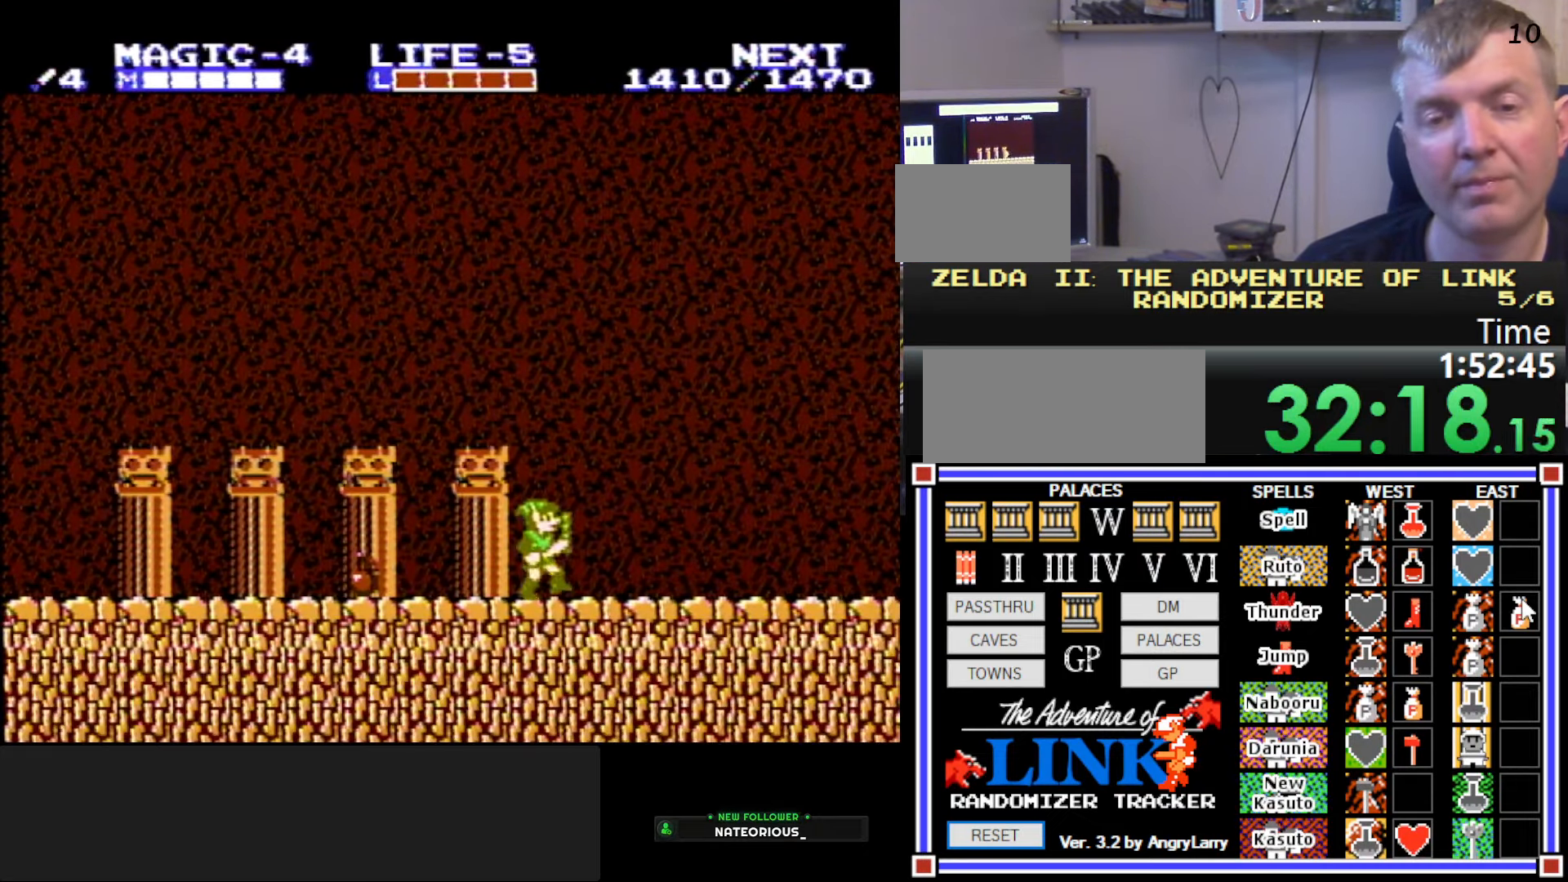
{"buttons": ["DPAD_RIGHT"], "events": []}
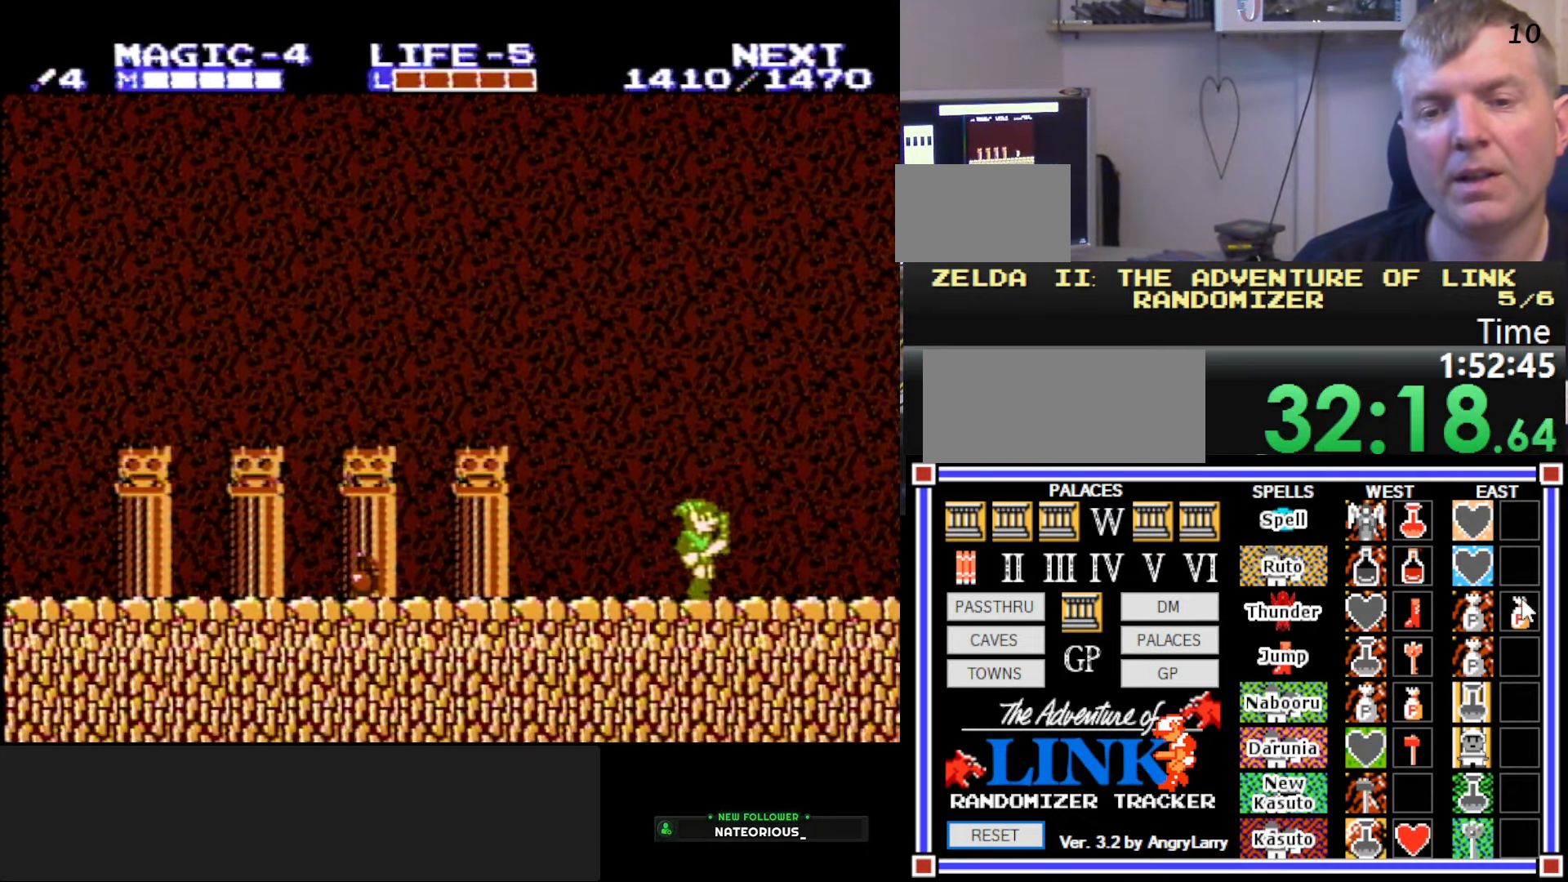
{"buttons": ["DPAD_RIGHT"], "events": [[50, "A", "down"], [233, "B", "down"], [383, "A", "up"], [500, "B", "up"]]}
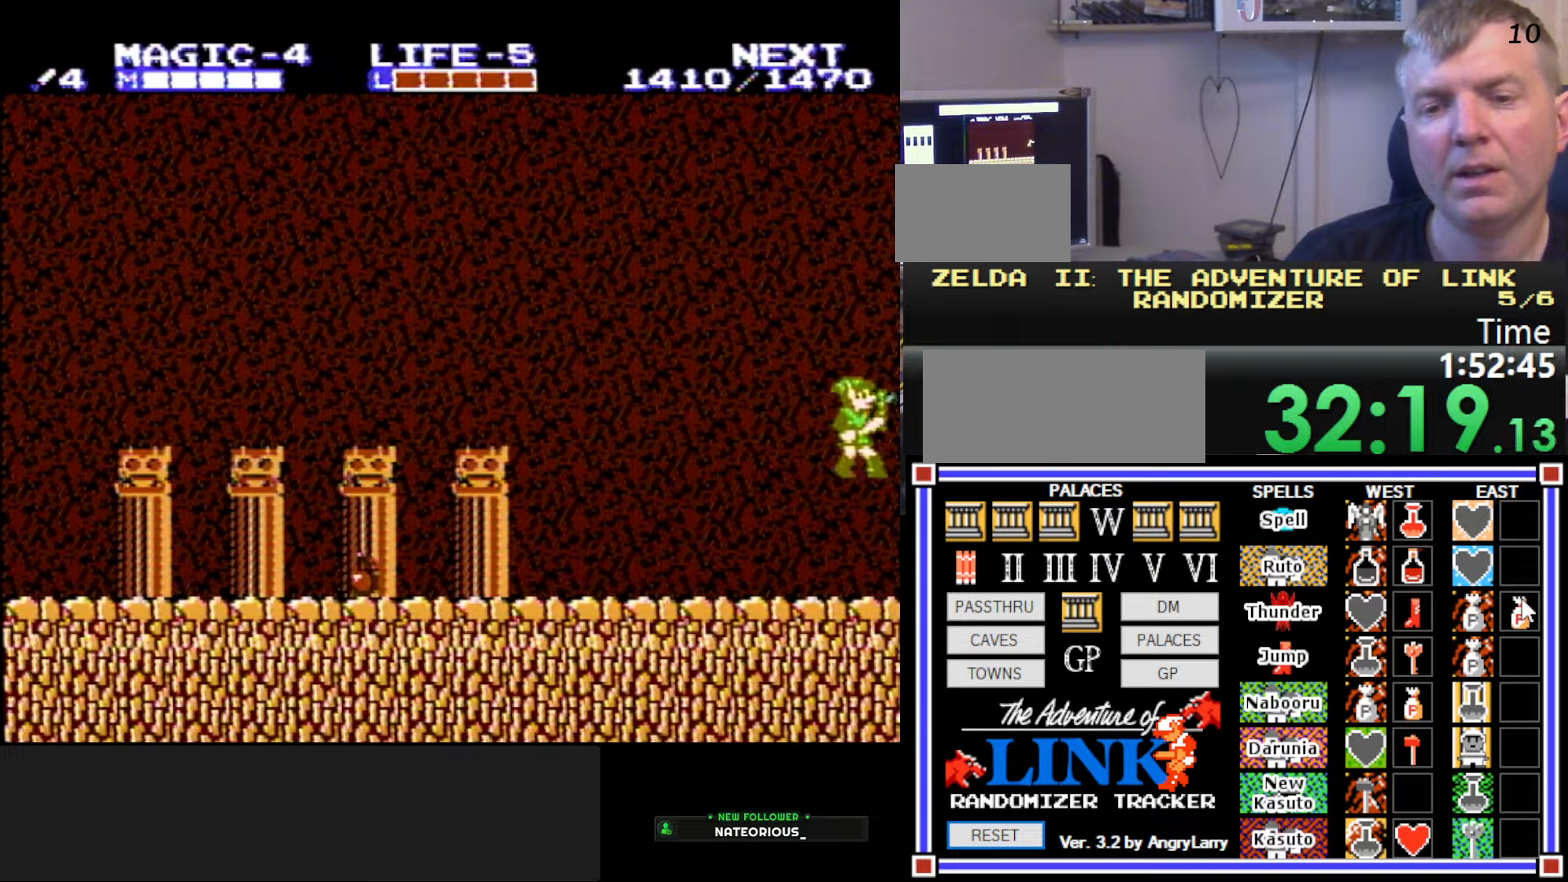
{"buttons": [], "events": [[467, "DPAD_RIGHT", "up"]]}
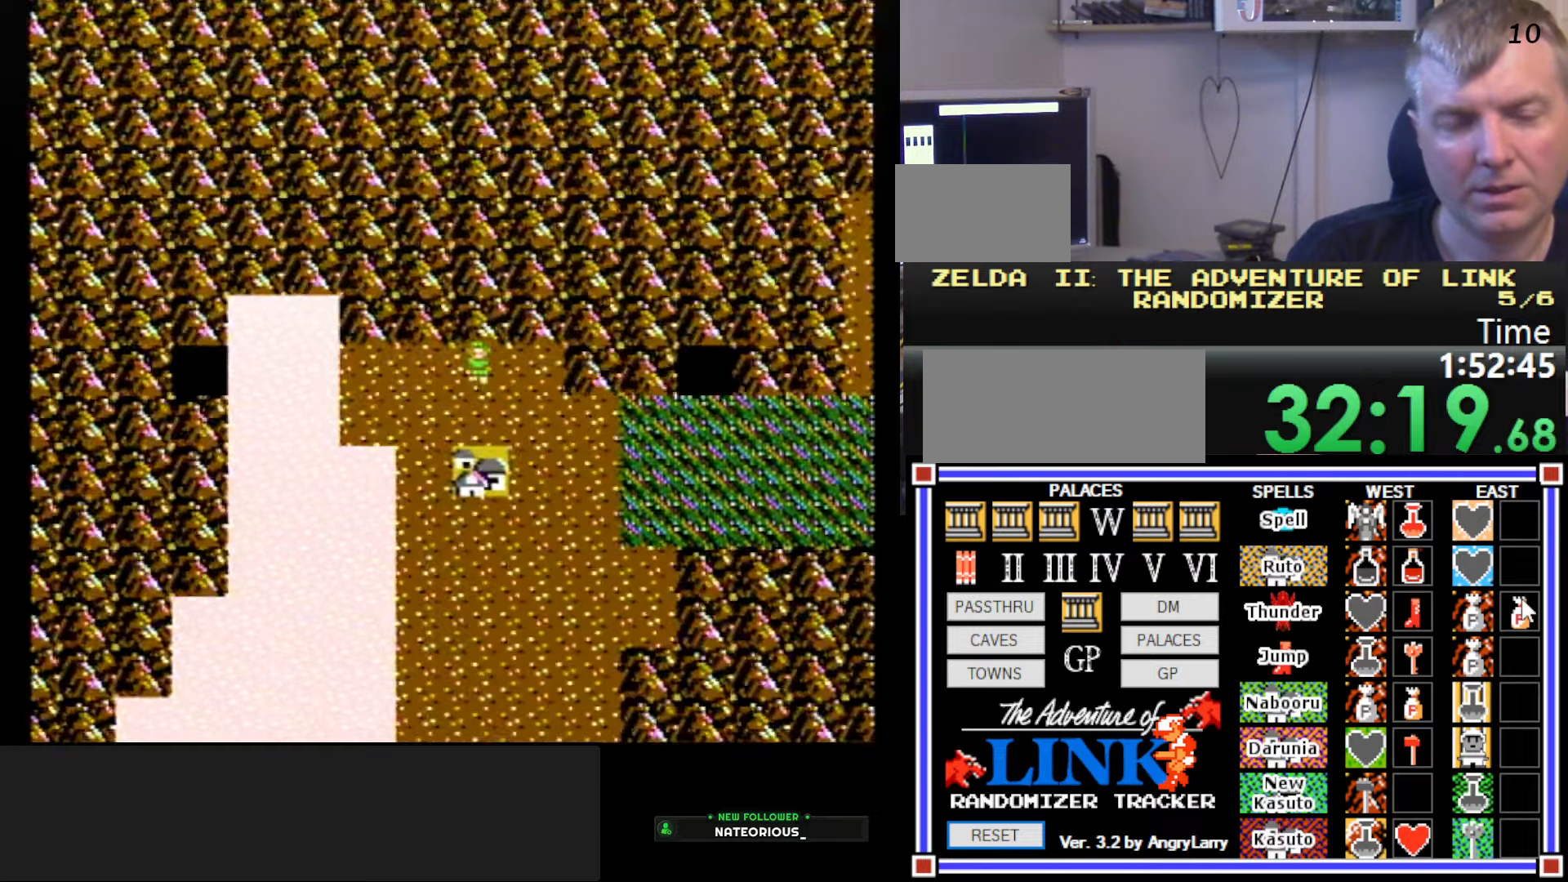
{"buttons": ["DPAD_RIGHT"], "events": [[84, "DPAD_DOWN", "down"], [267, "DPAD_DOWN", "up"], [267, "DPAD_RIGHT", "down"]]}
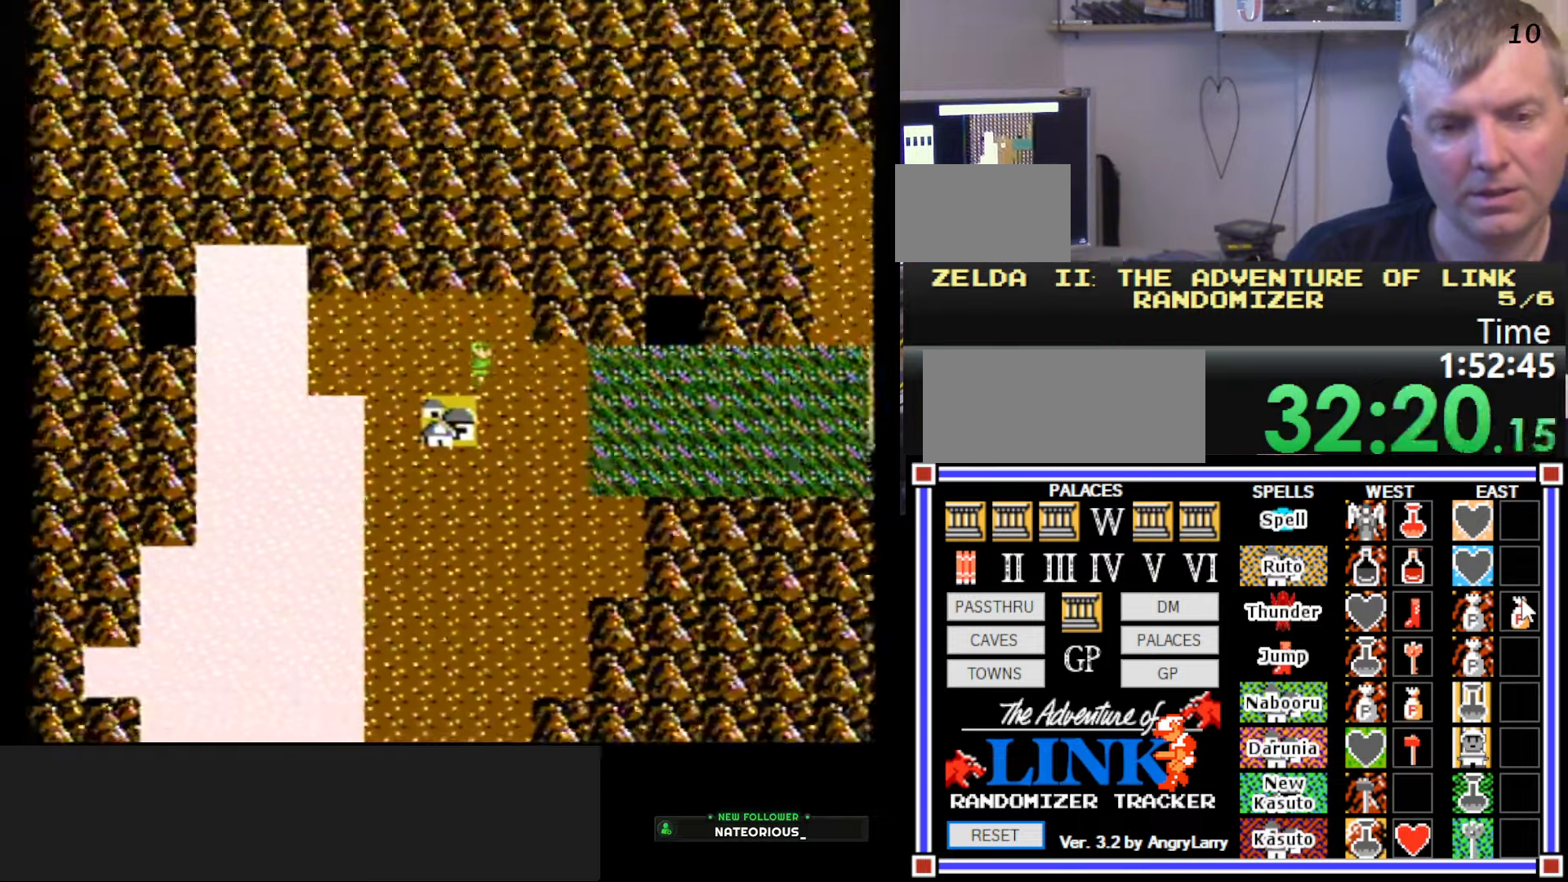
{"buttons": ["DPAD_RIGHT"], "events": []}
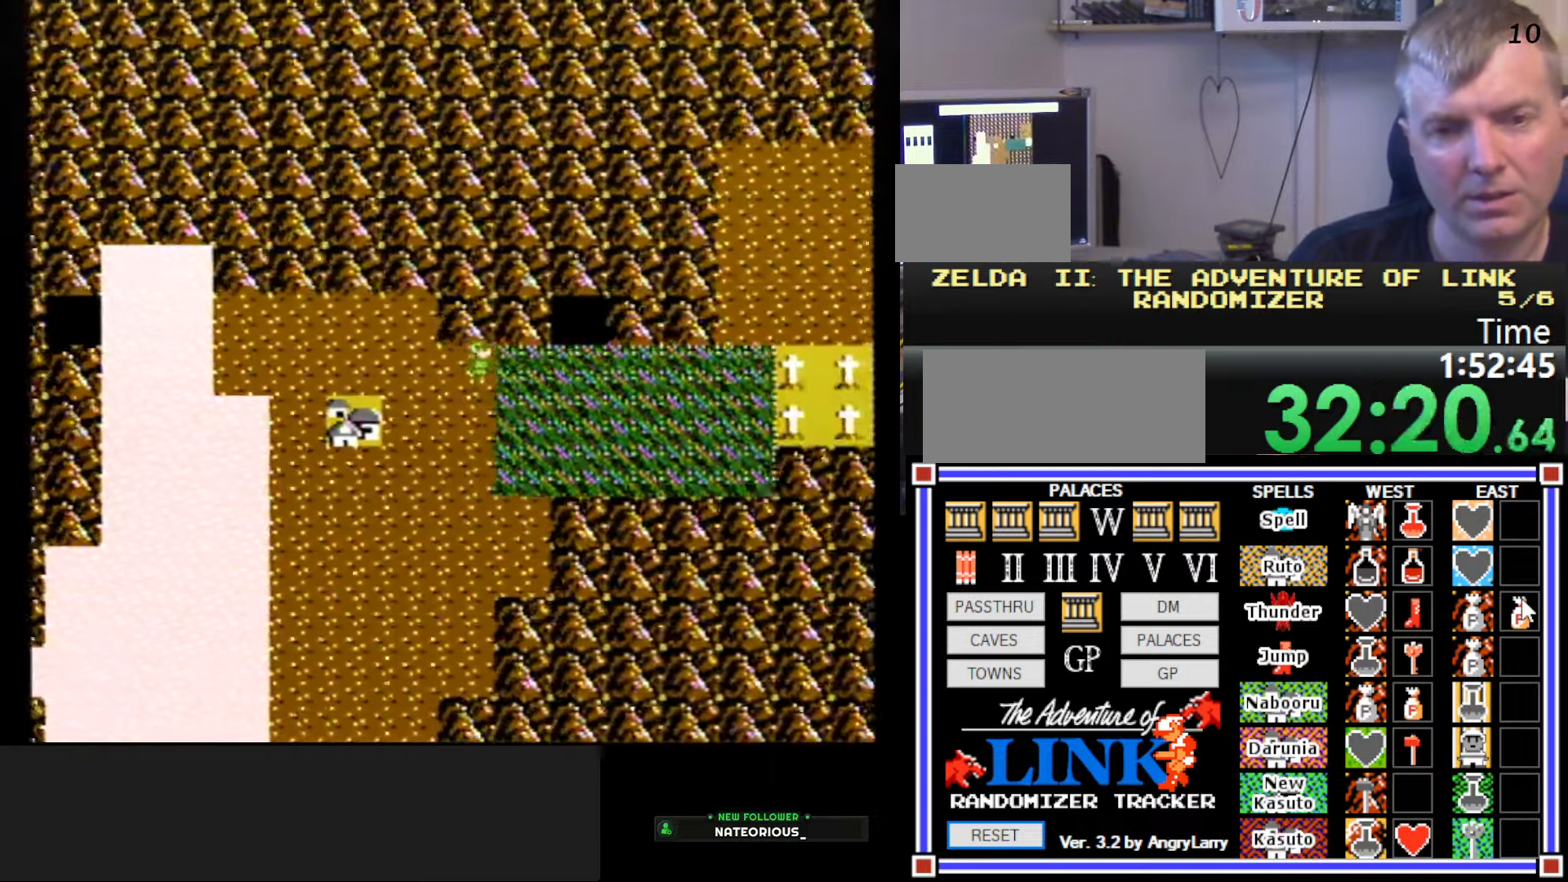
{"buttons": [], "events": [[484, "DPAD_RIGHT", "up"]]}
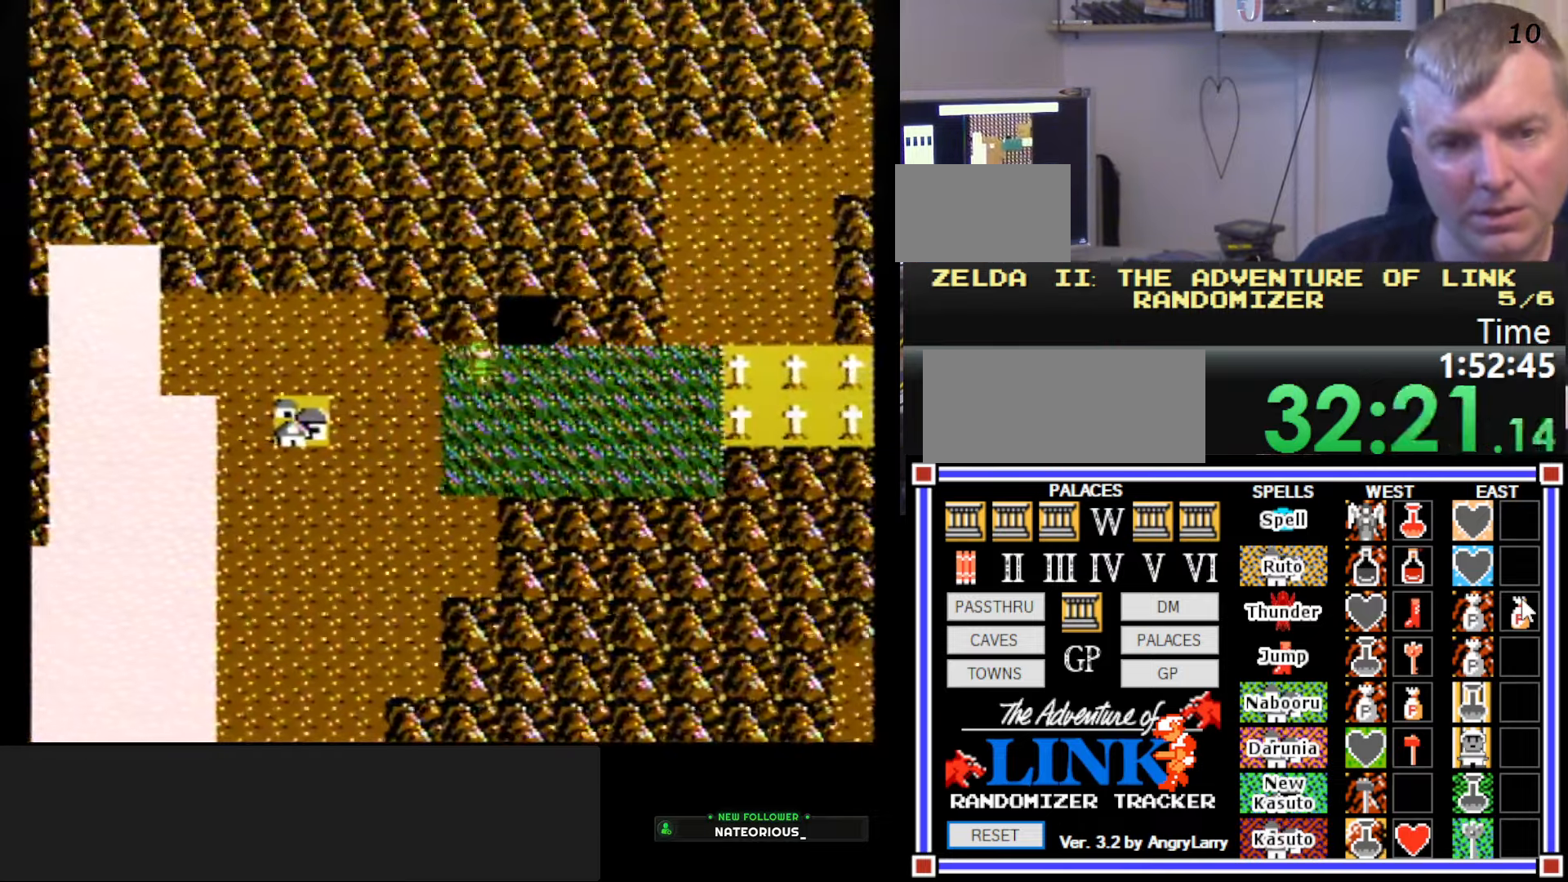
{"buttons": ["DPAD_UP"], "events": [[50, "DPAD_UP", "down"]]}
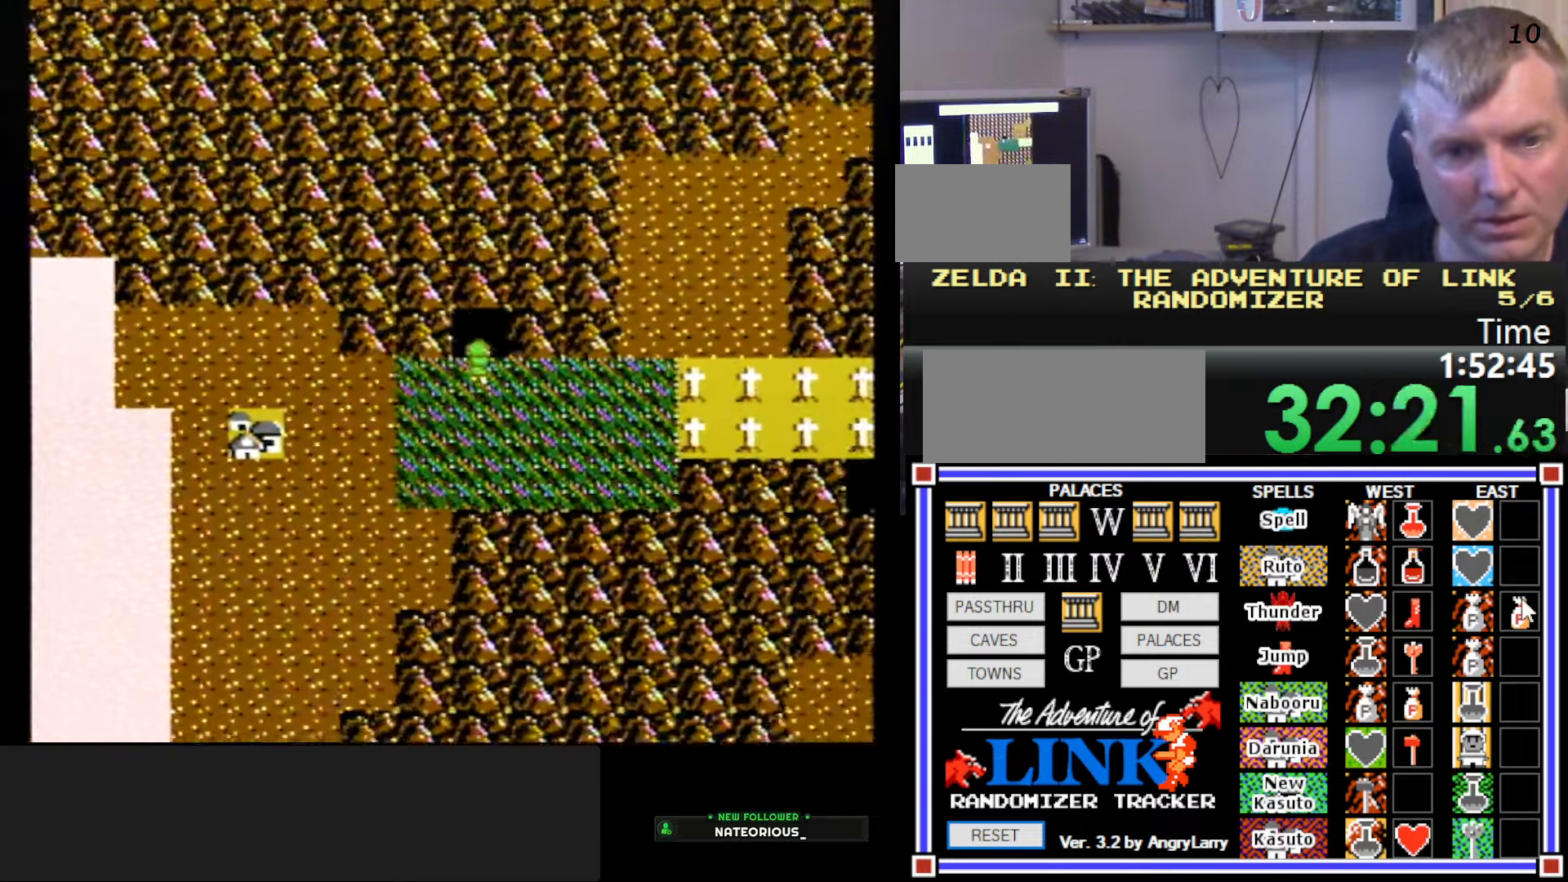
{"buttons": [], "events": [[334, "DPAD_UP", "up"]]}
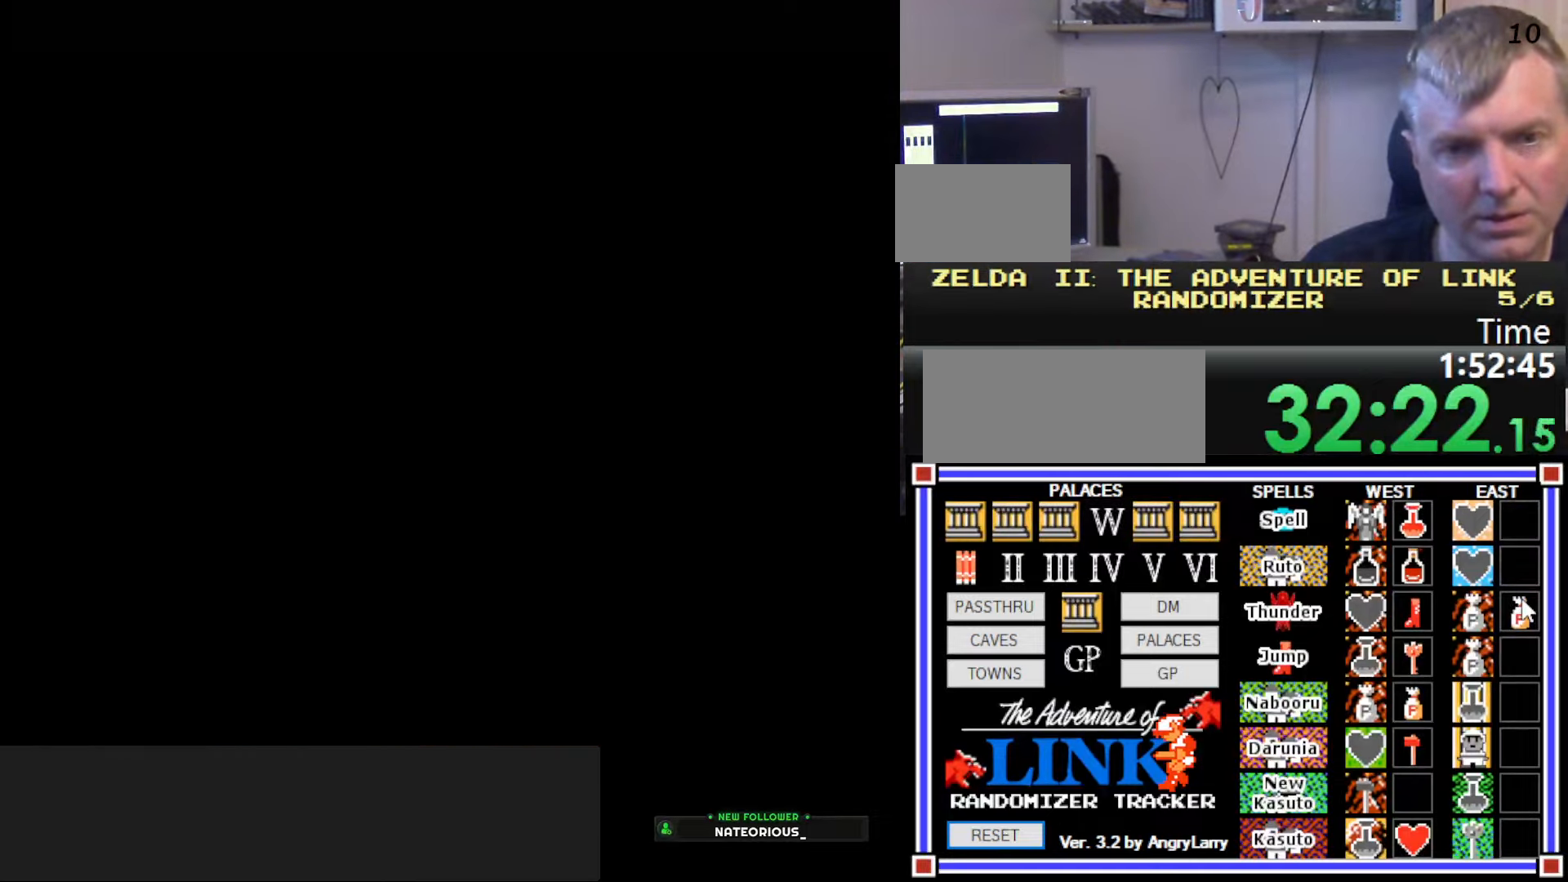
{"buttons": [], "events": []}
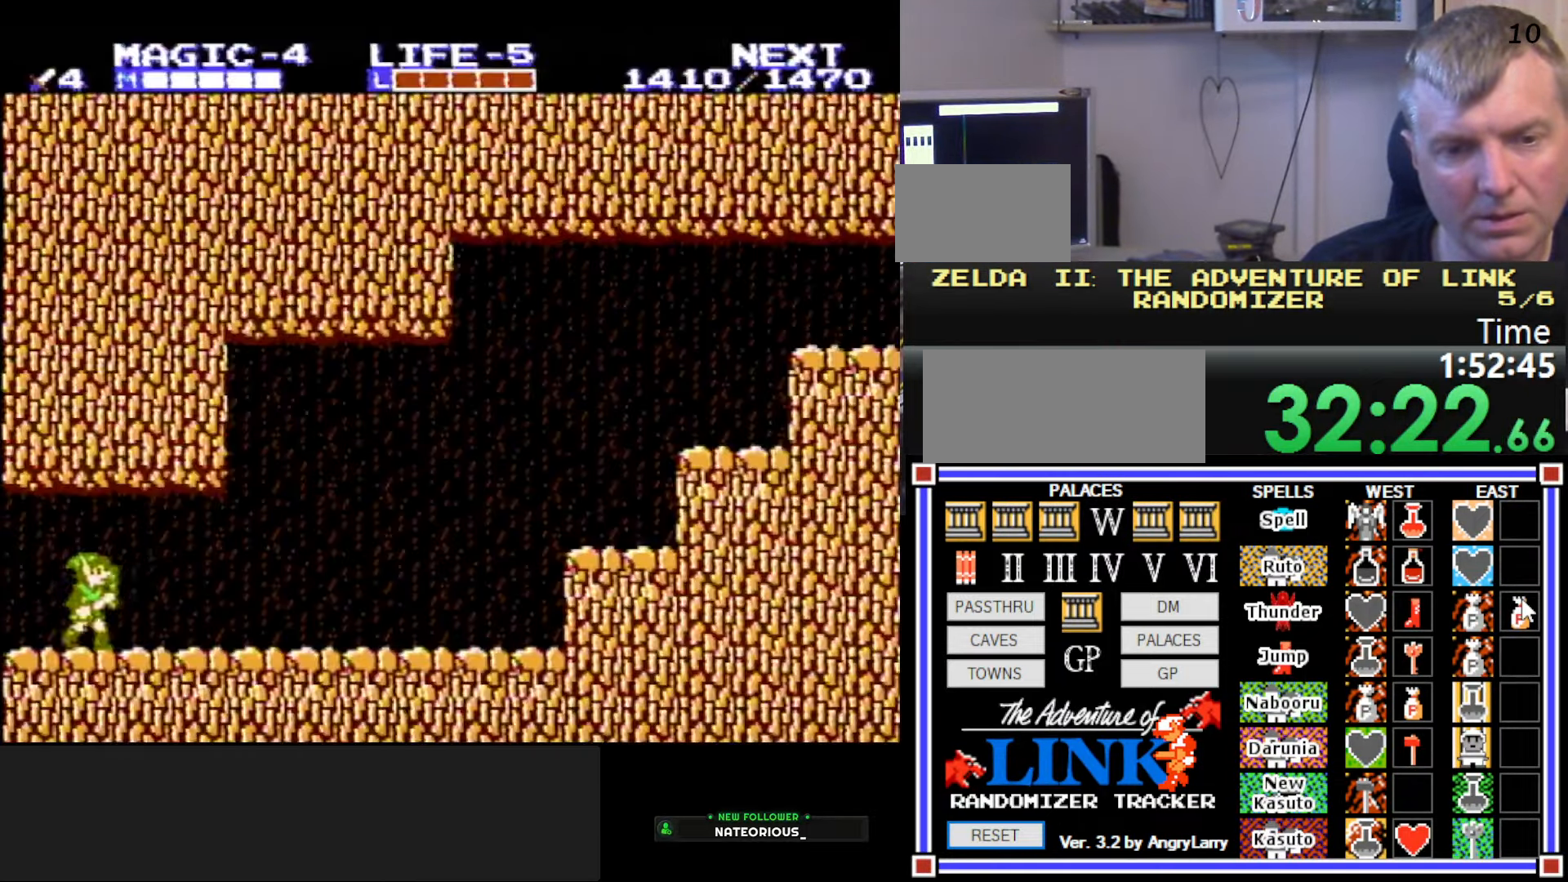
{"buttons": ["DPAD_RIGHT"], "events": [[434, "DPAD_RIGHT", "down"]]}
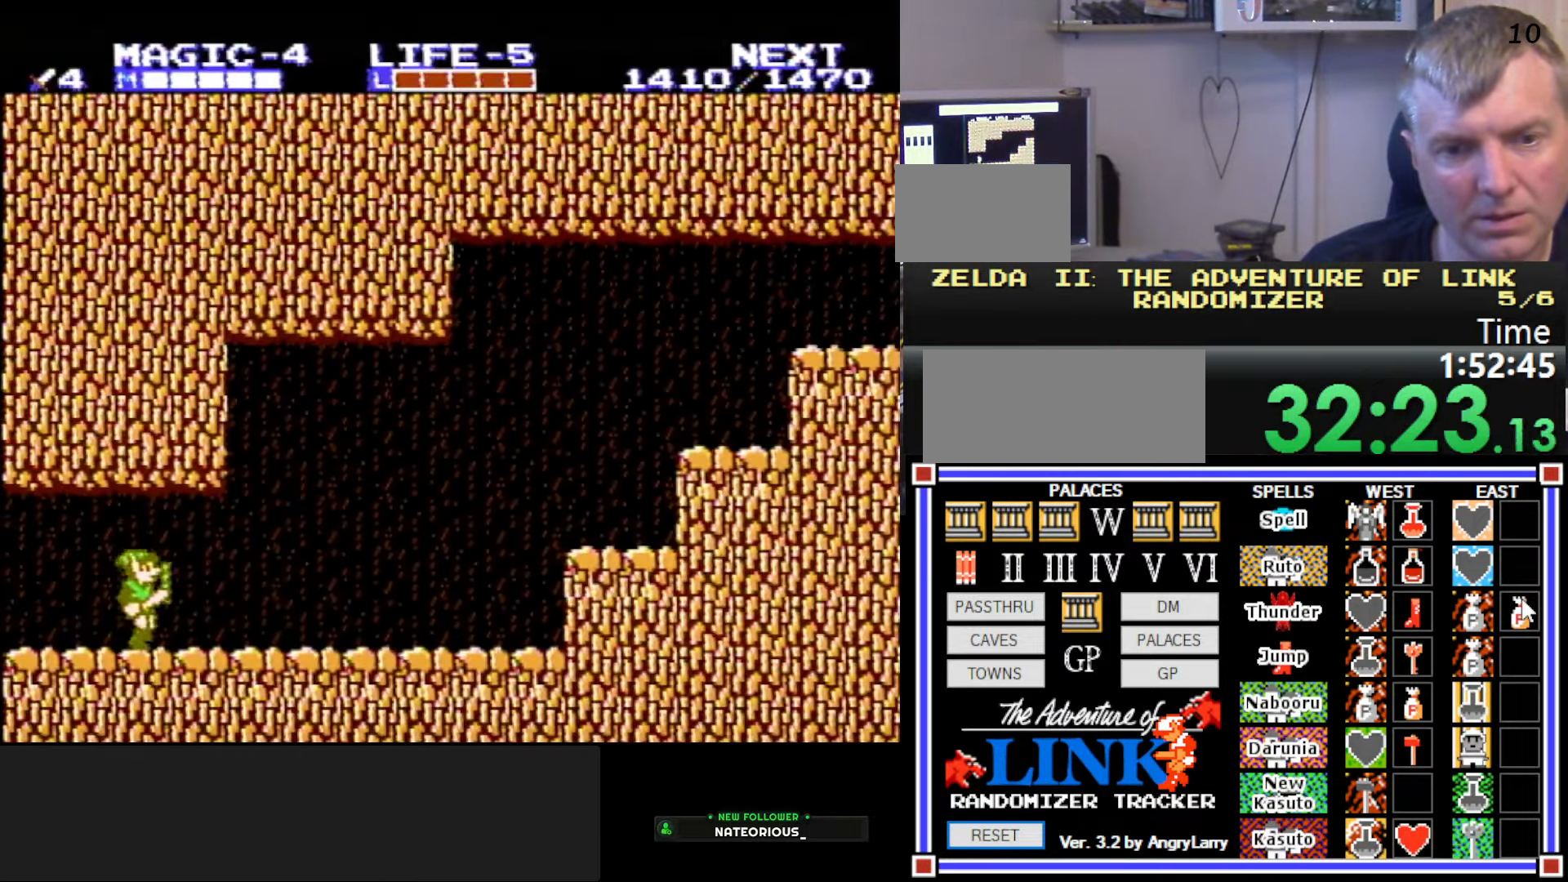
{"buttons": ["DPAD_RIGHT"], "events": []}
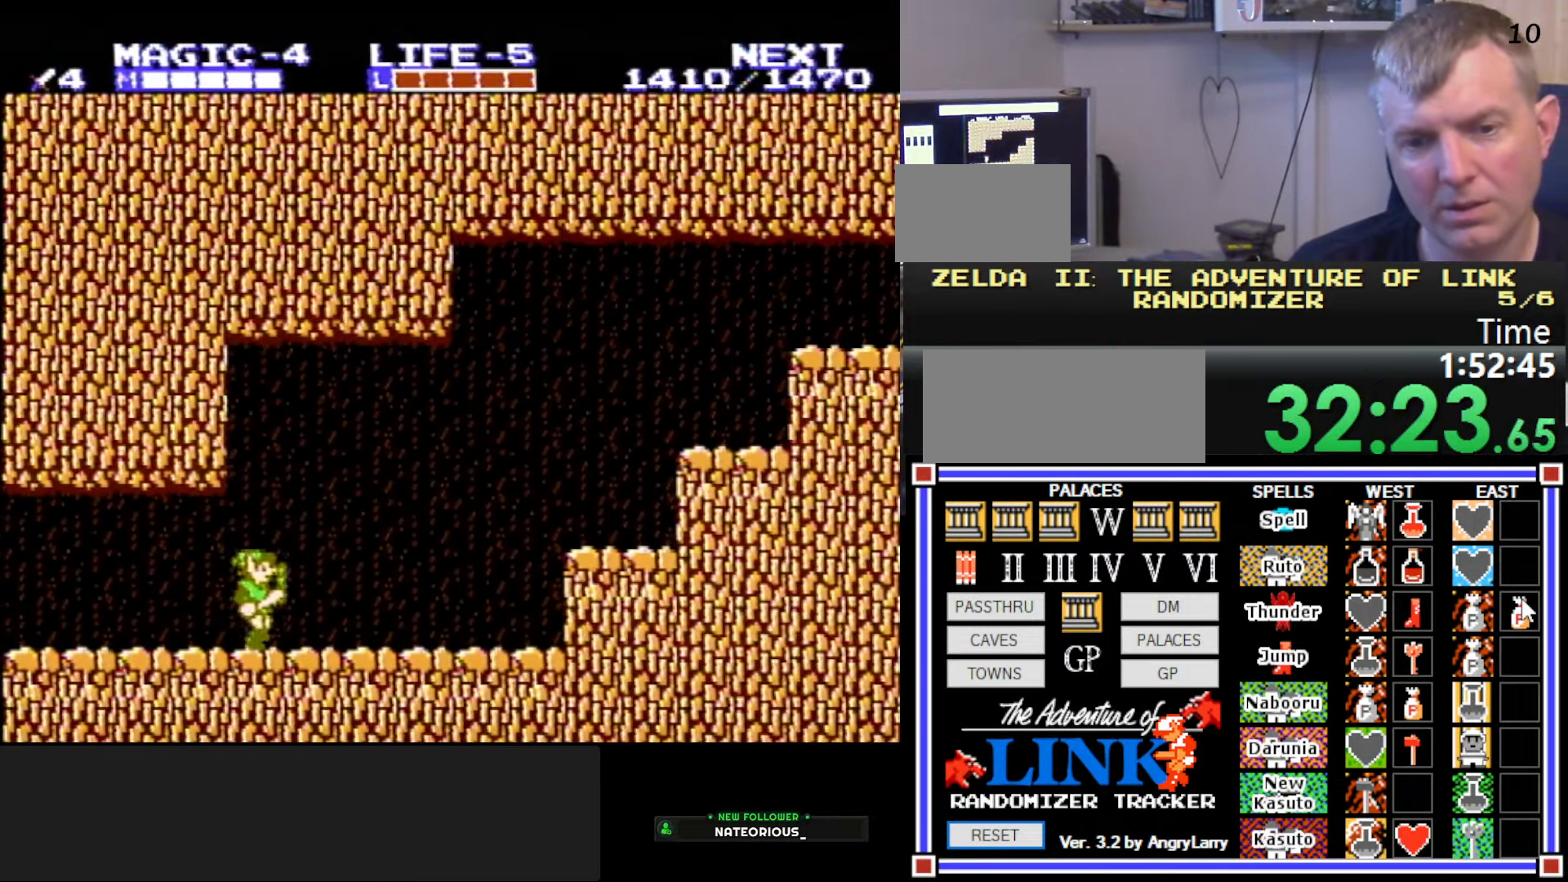
{"buttons": ["DPAD_RIGHT"], "events": []}
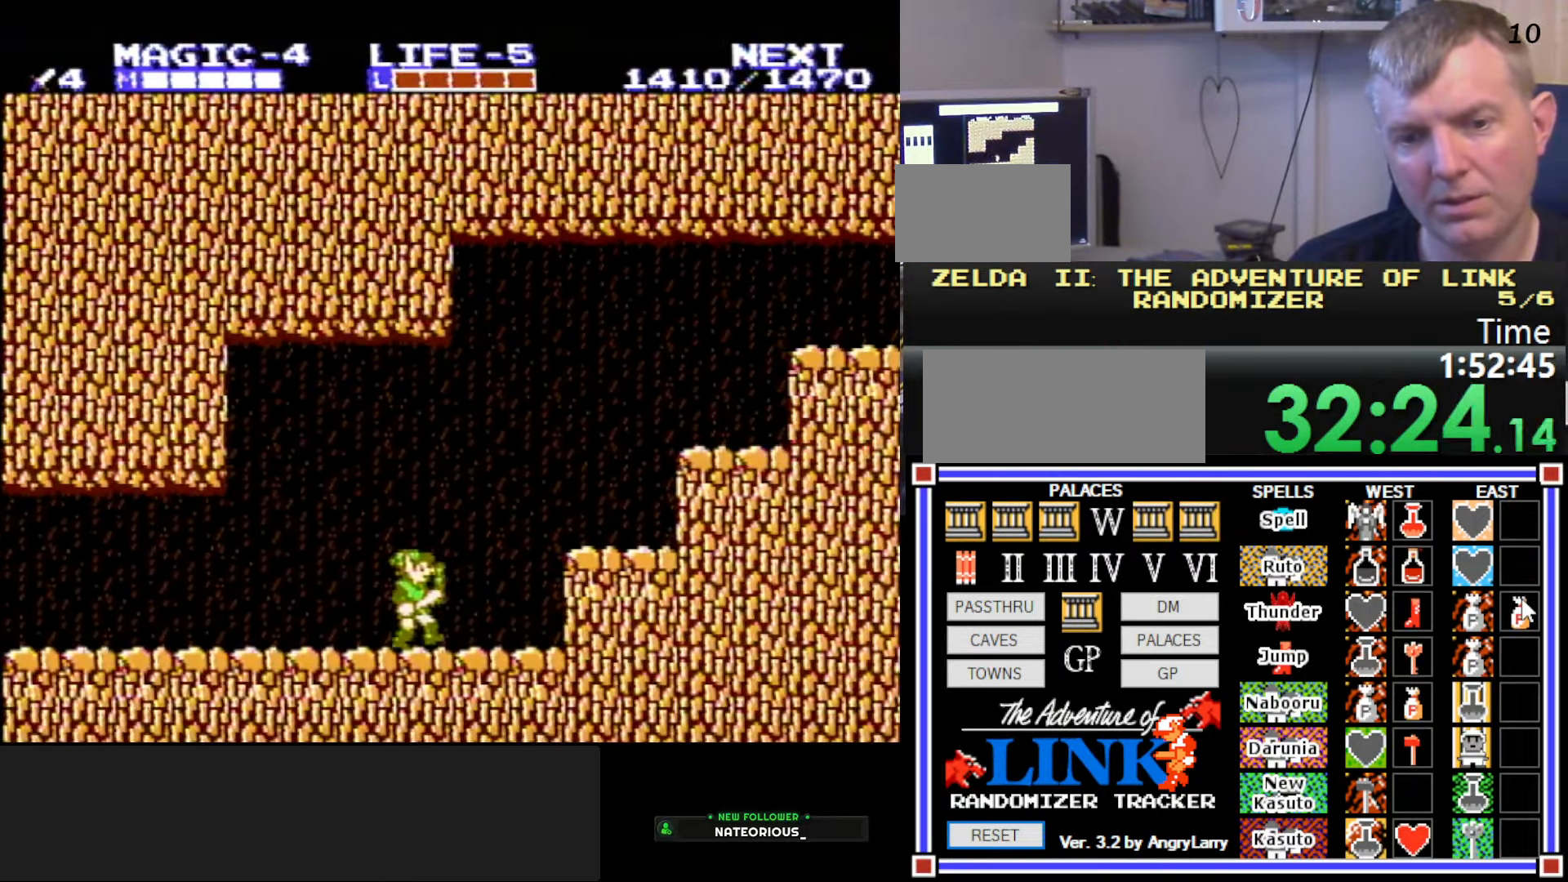
{"buttons": ["A", "DPAD_RIGHT"], "events": [[33, "A", "down"], [150, "A", "up"], [483, "A", "down"]]}
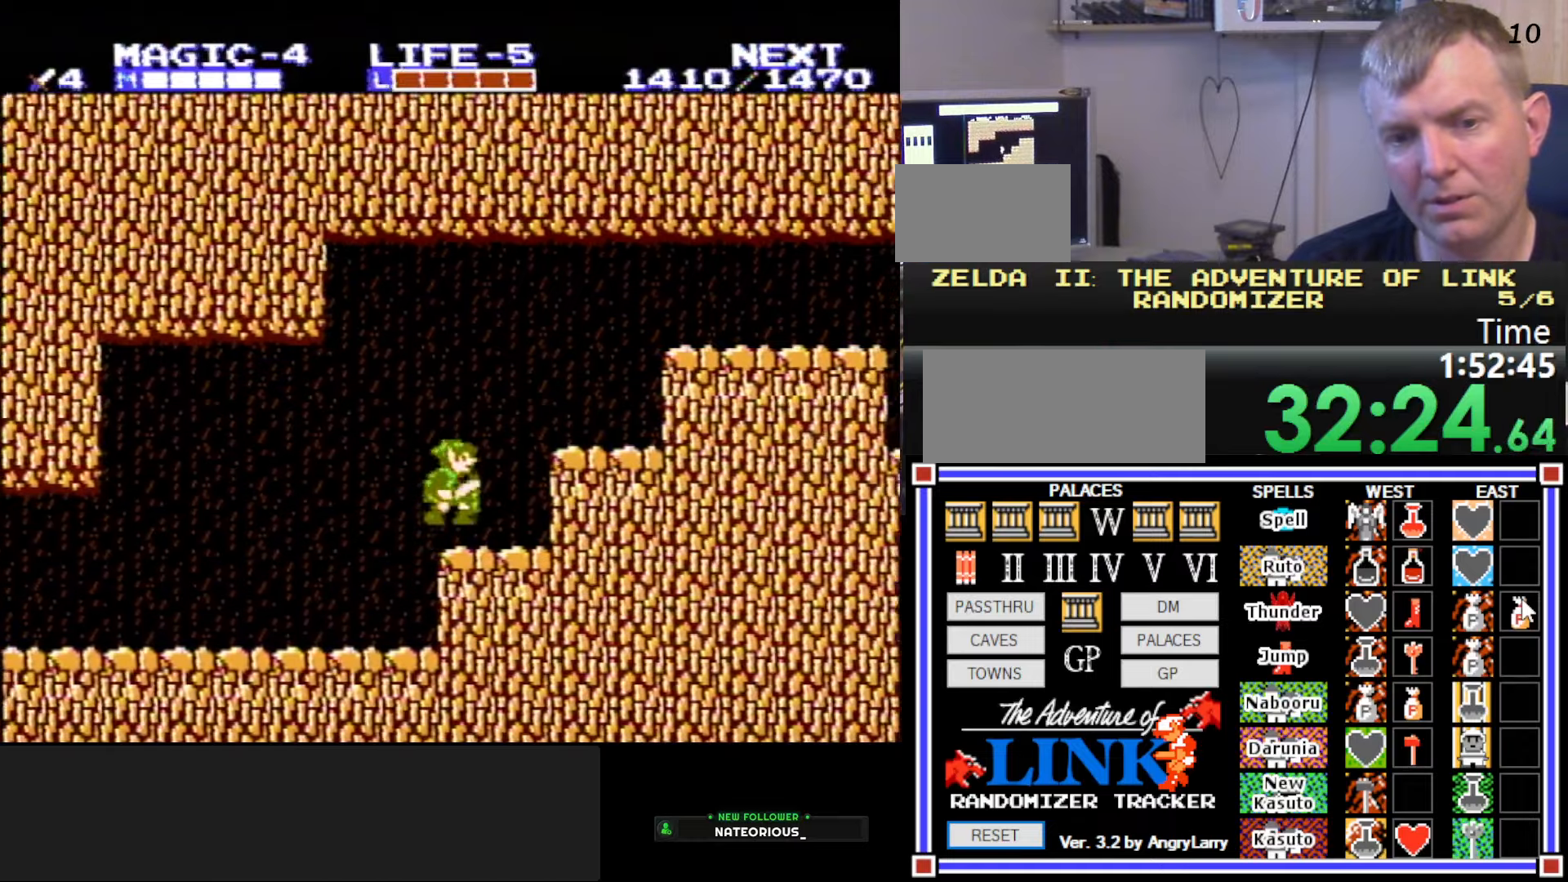
{"buttons": ["A", "DPAD_RIGHT"], "events": [[66, "A", "up"], [366, "A", "down"]]}
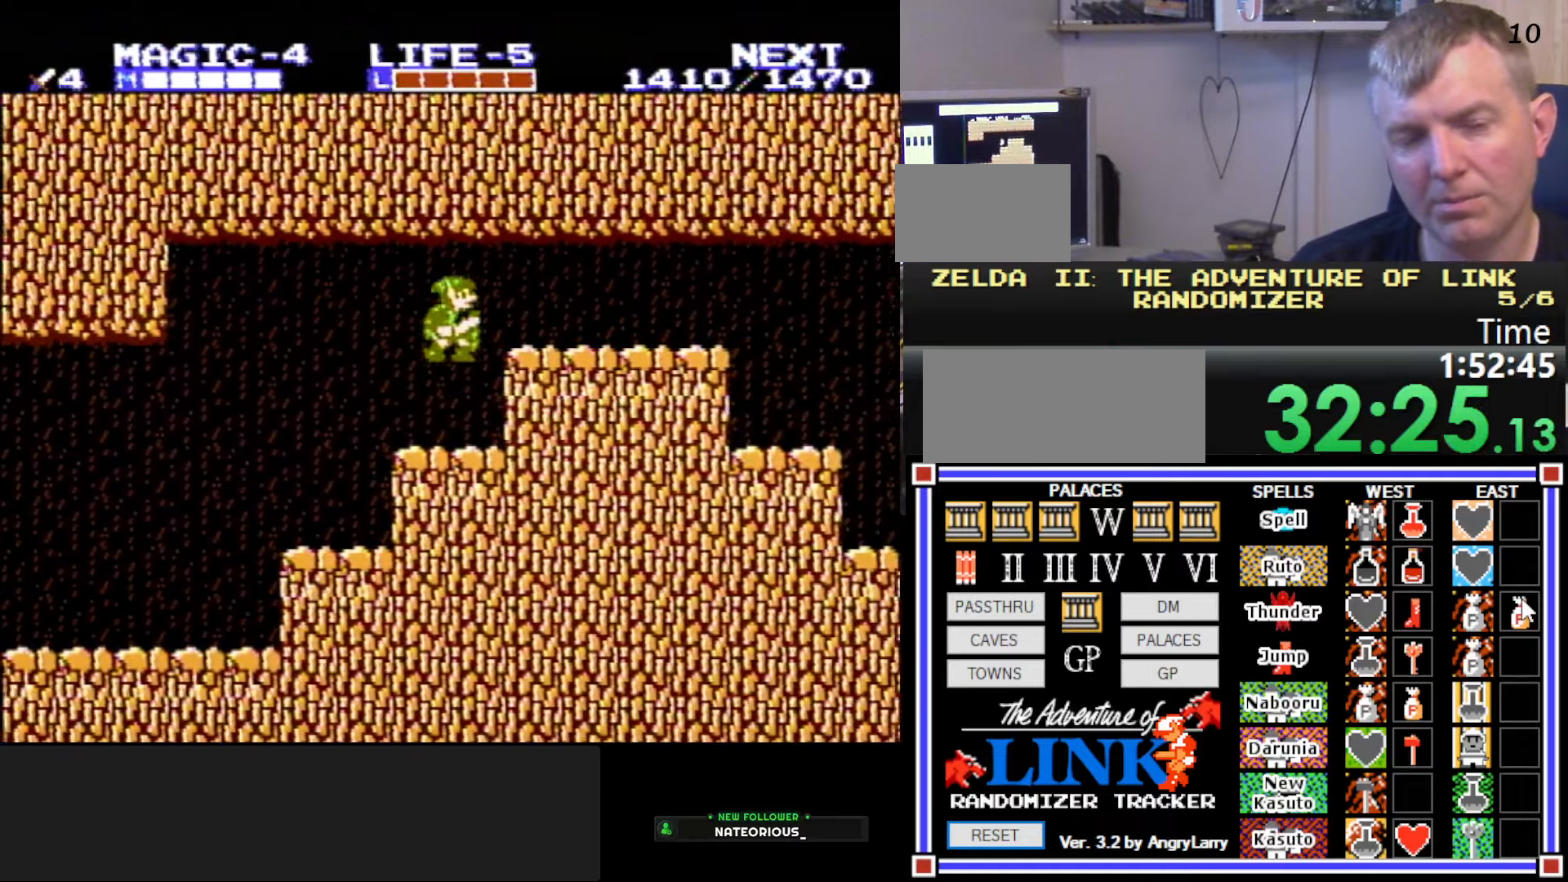
{"buttons": ["DPAD_RIGHT"], "events": [[16, "A", "up"]]}
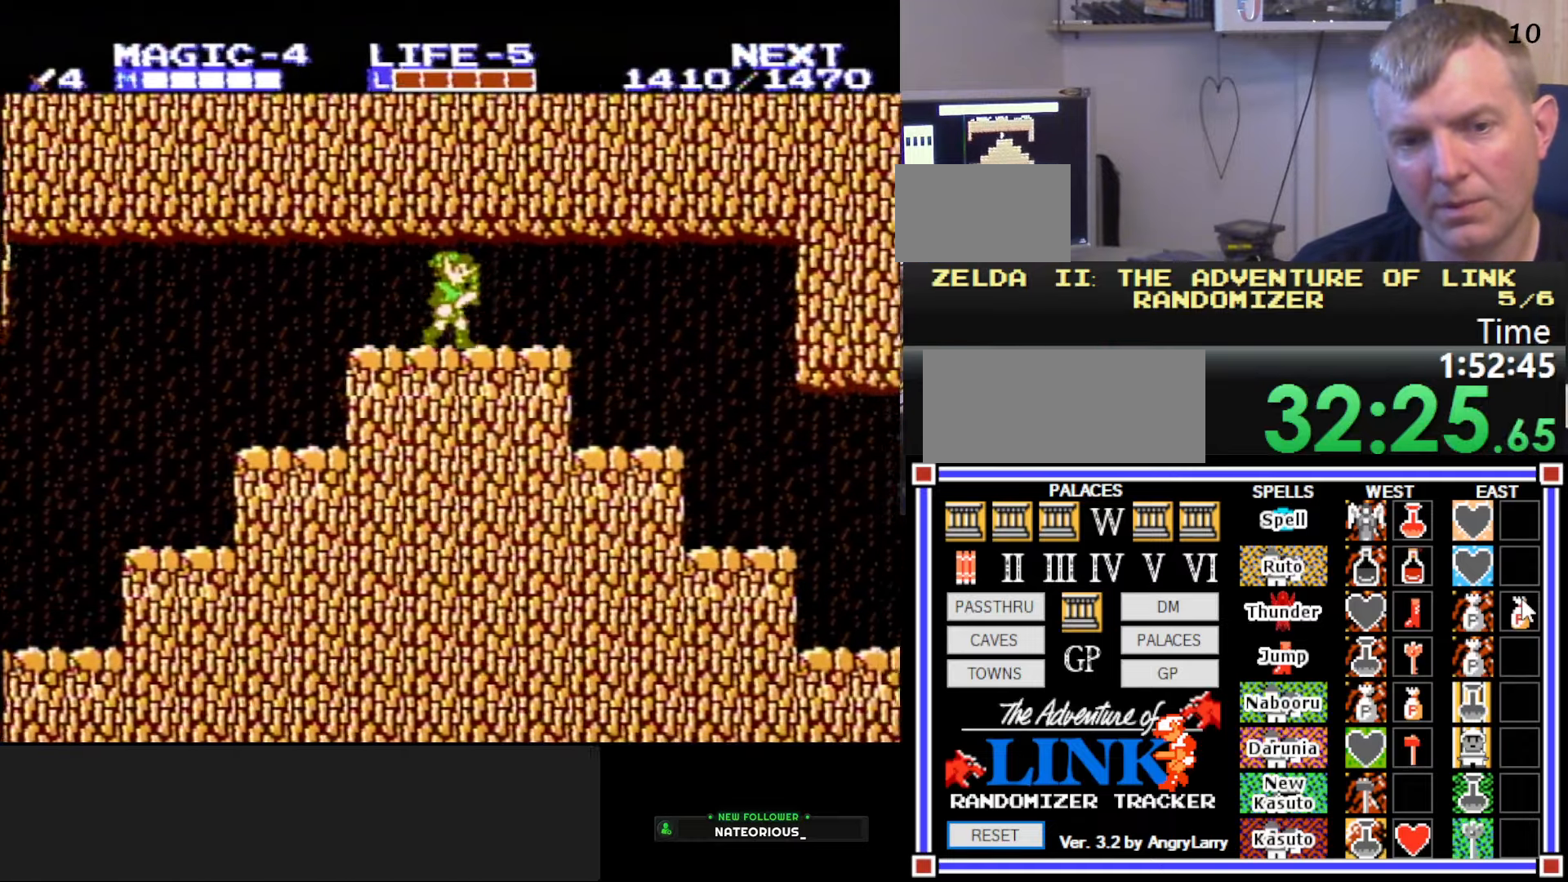
{"buttons": ["DPAD_RIGHT"], "events": []}
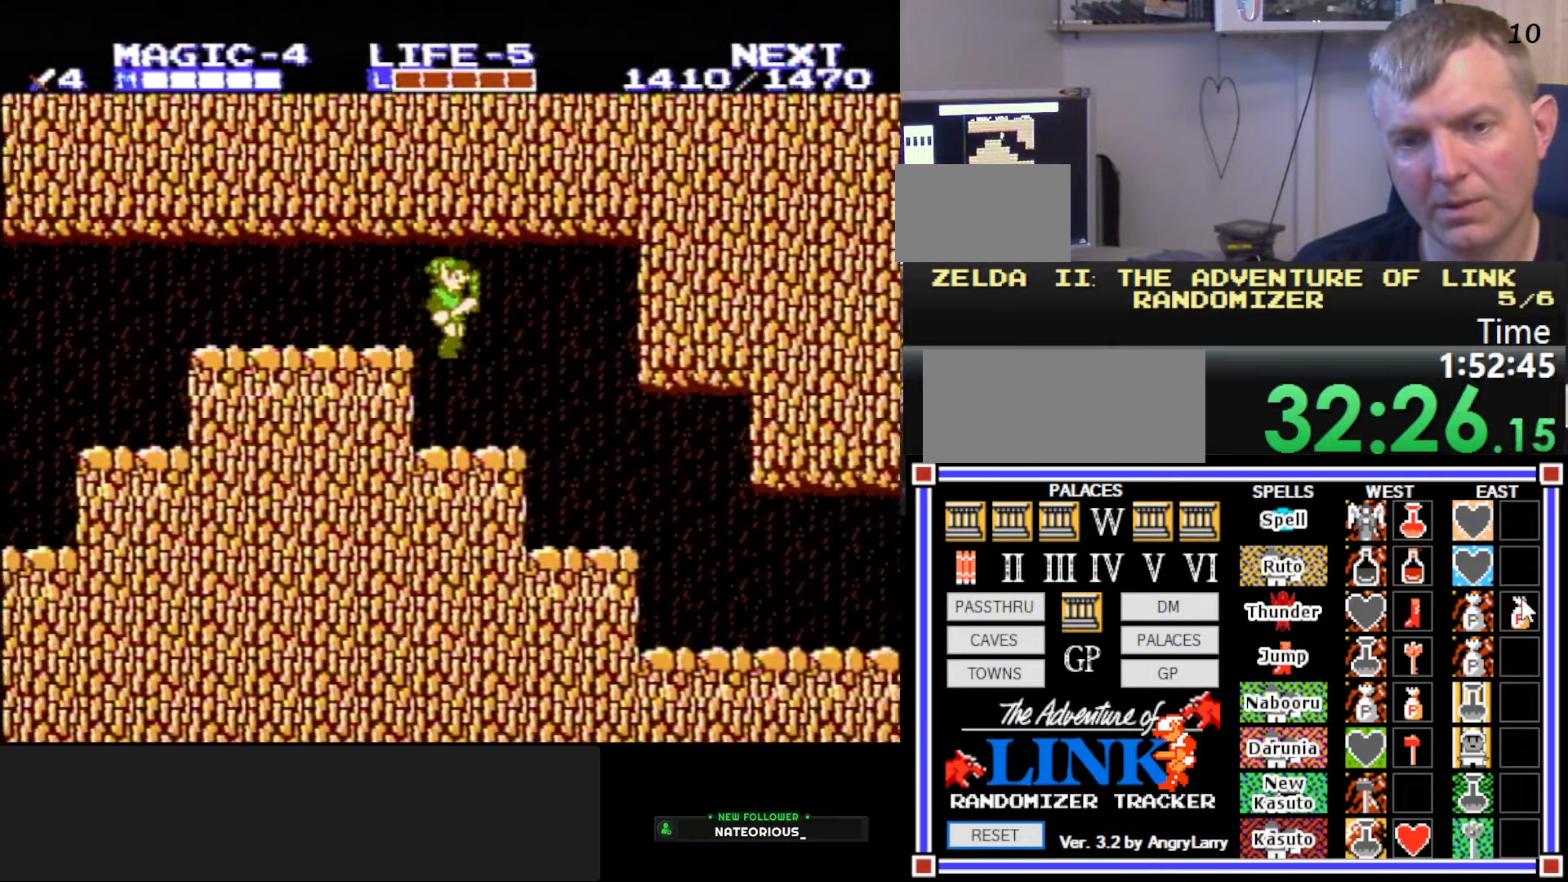
{"buttons": ["DPAD_RIGHT"], "events": []}
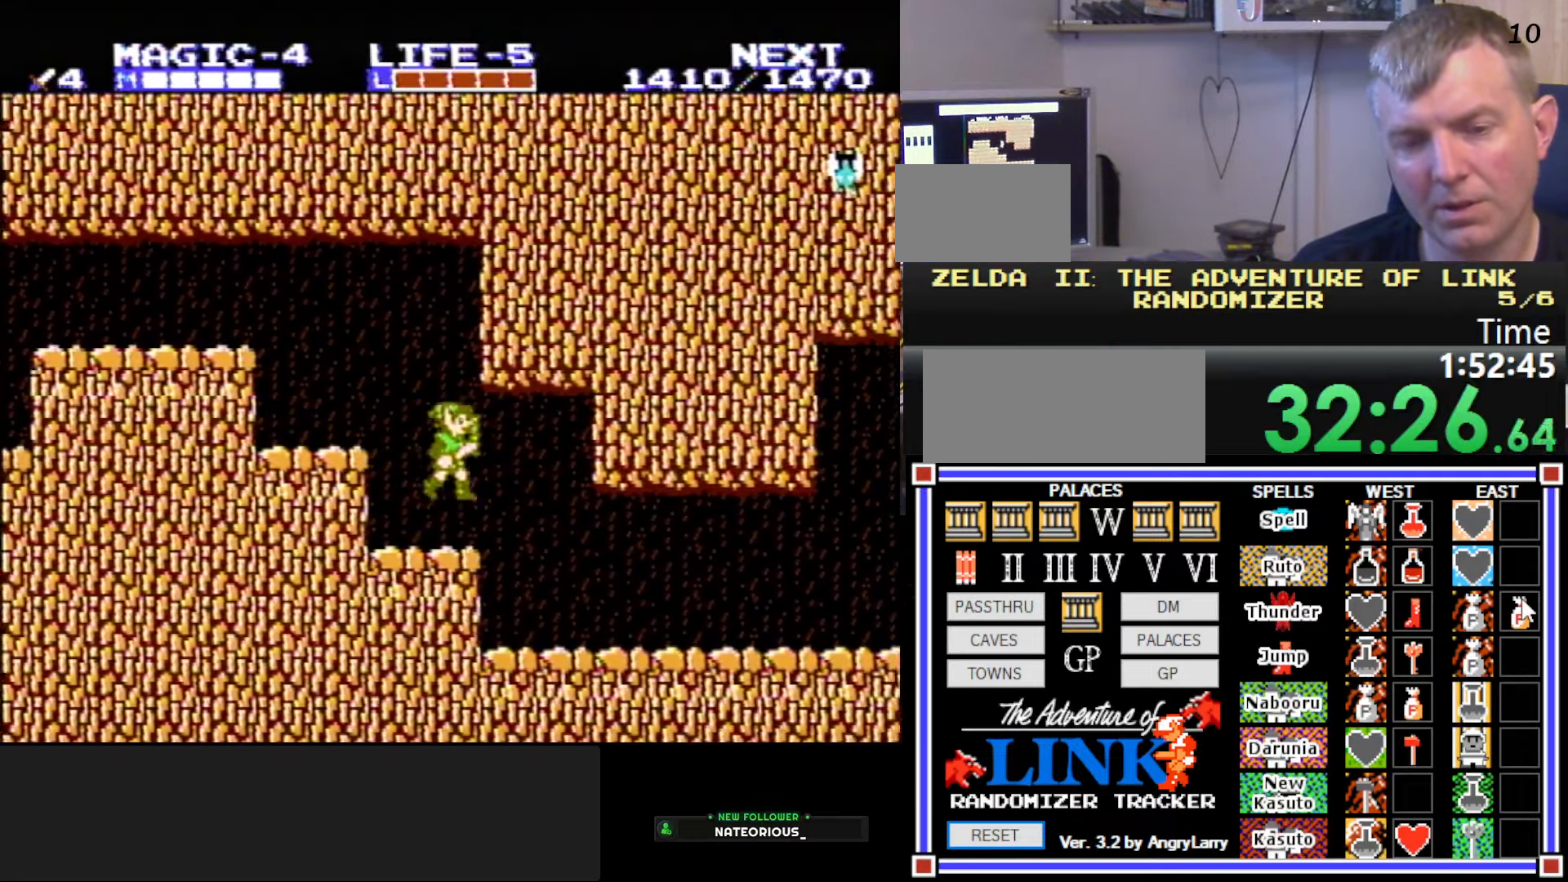
{"buttons": ["DPAD_RIGHT"], "events": []}
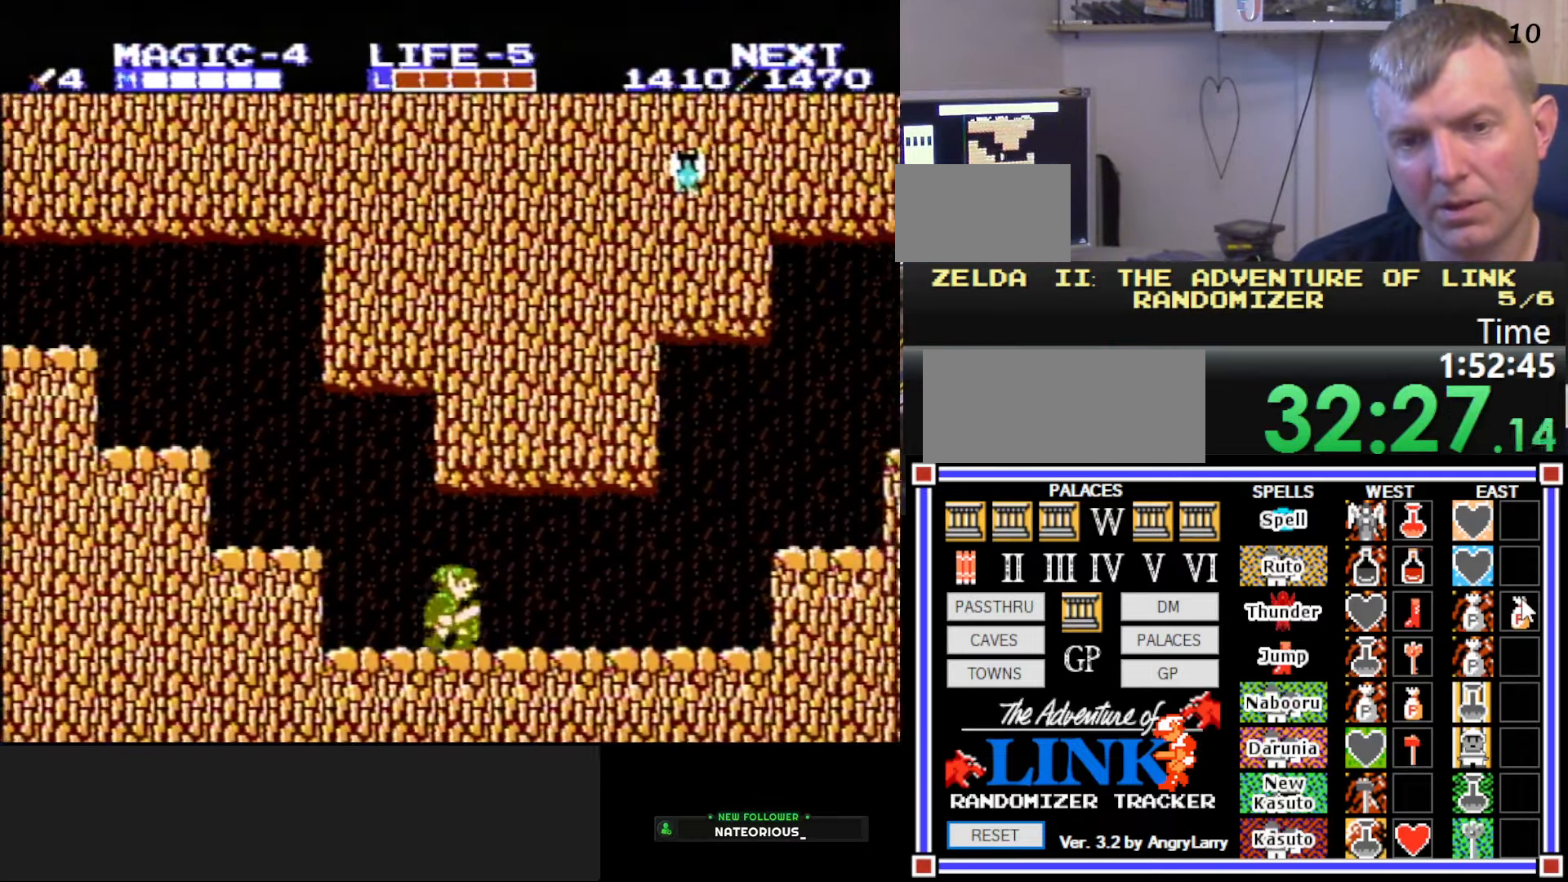
{"buttons": ["B", "DPAD_RIGHT"], "events": [[266, "A", "down"], [383, "B", "down"], [450, "A", "up"]]}
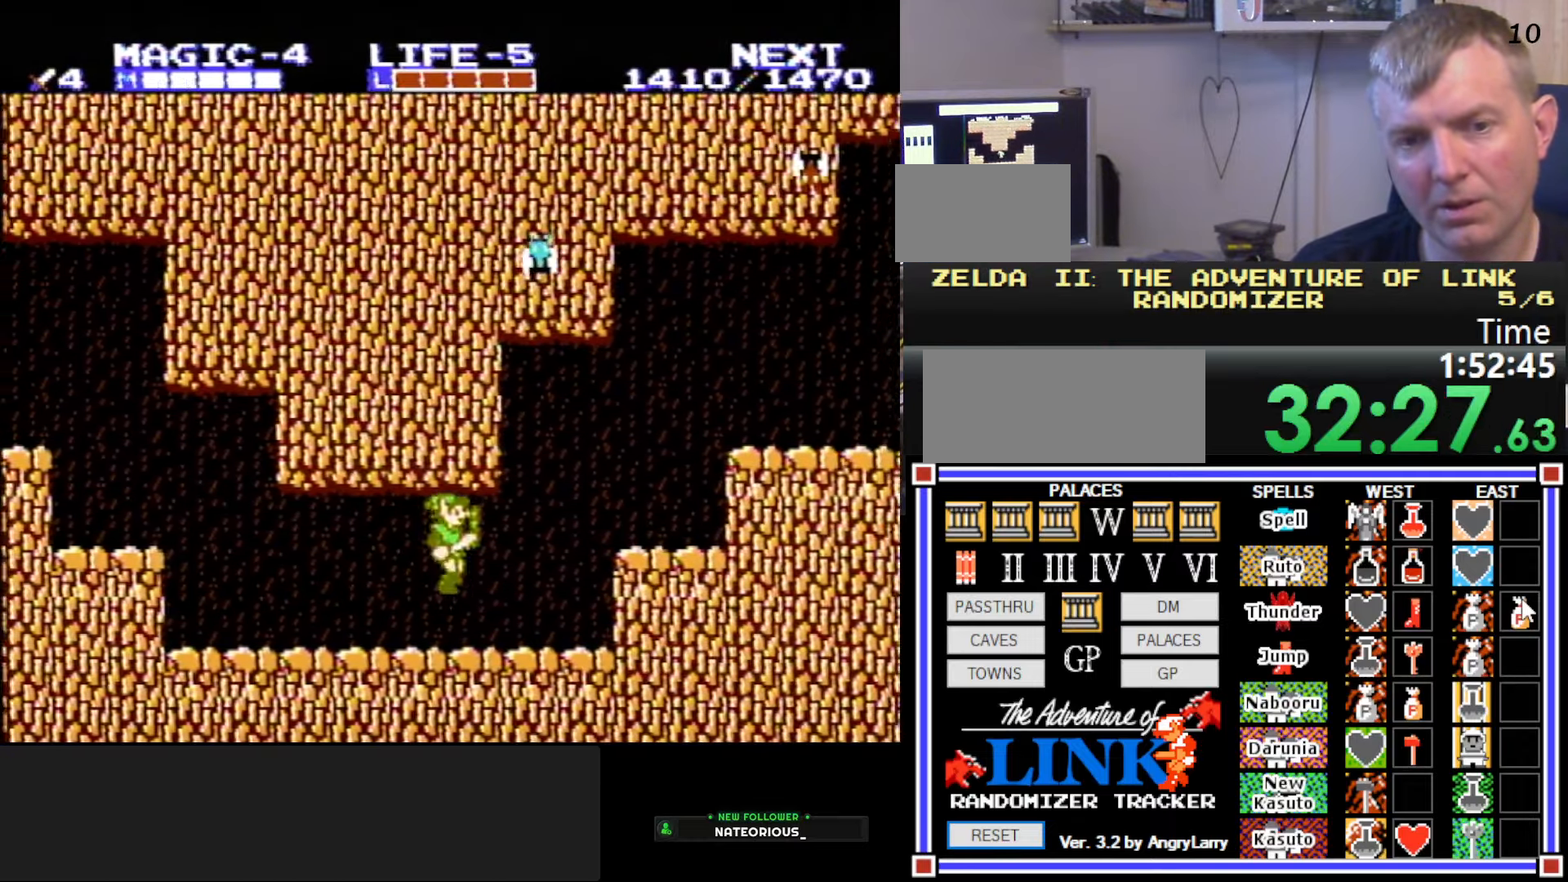
{"buttons": ["DPAD_RIGHT"], "events": [[66, "B", "up"]]}
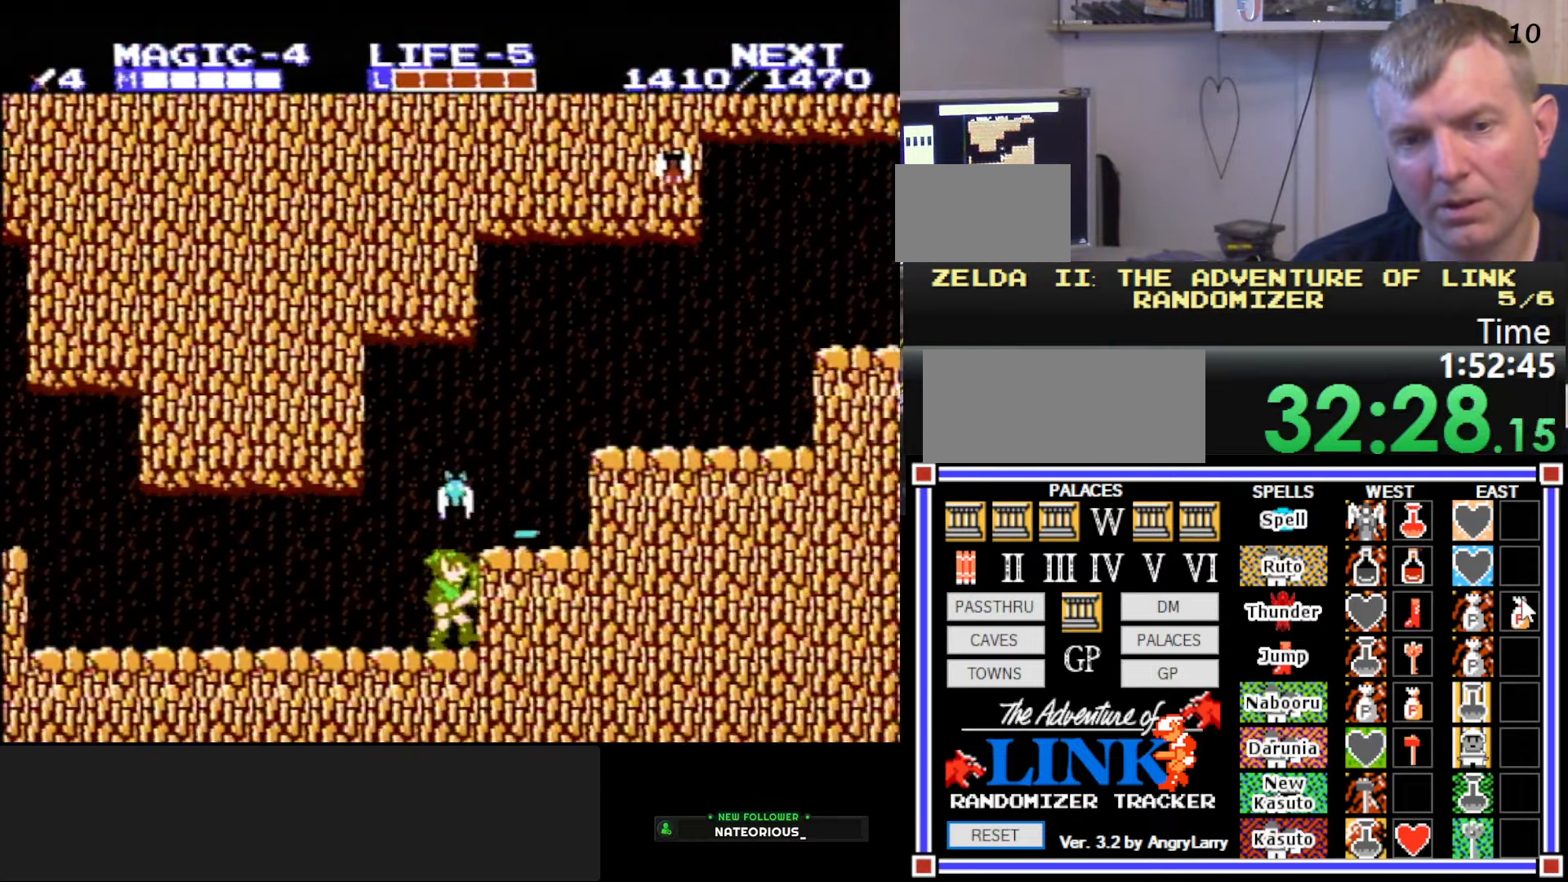
{"buttons": ["DPAD_RIGHT"], "events": [[83, "DPAD_RIGHT", "up"], [400, "DPAD_RIGHT", "down"]]}
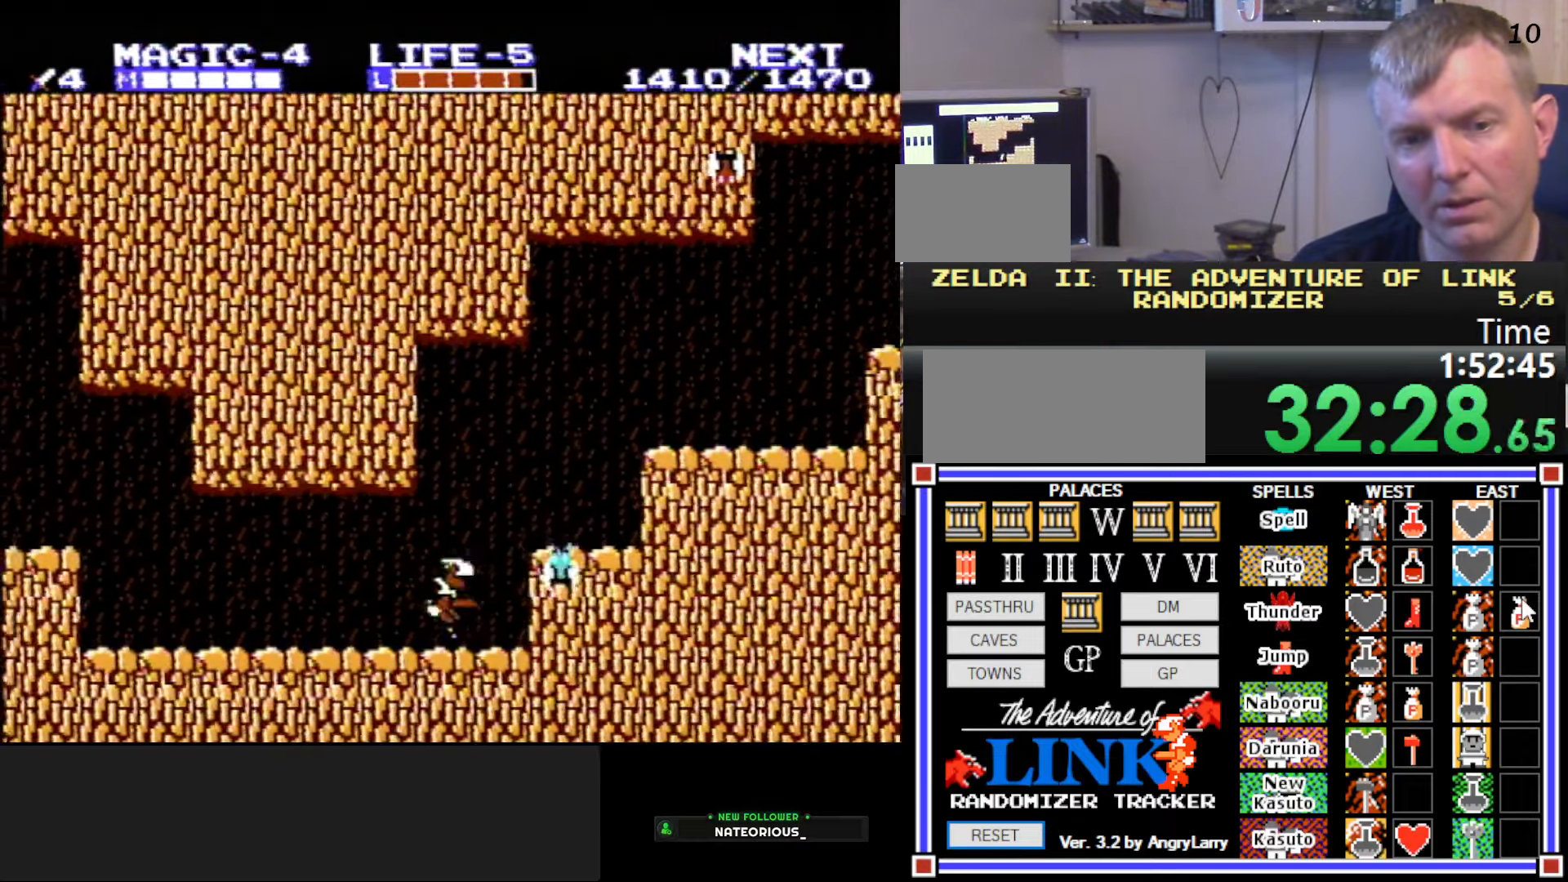
{"buttons": ["DPAD_RIGHT"], "events": []}
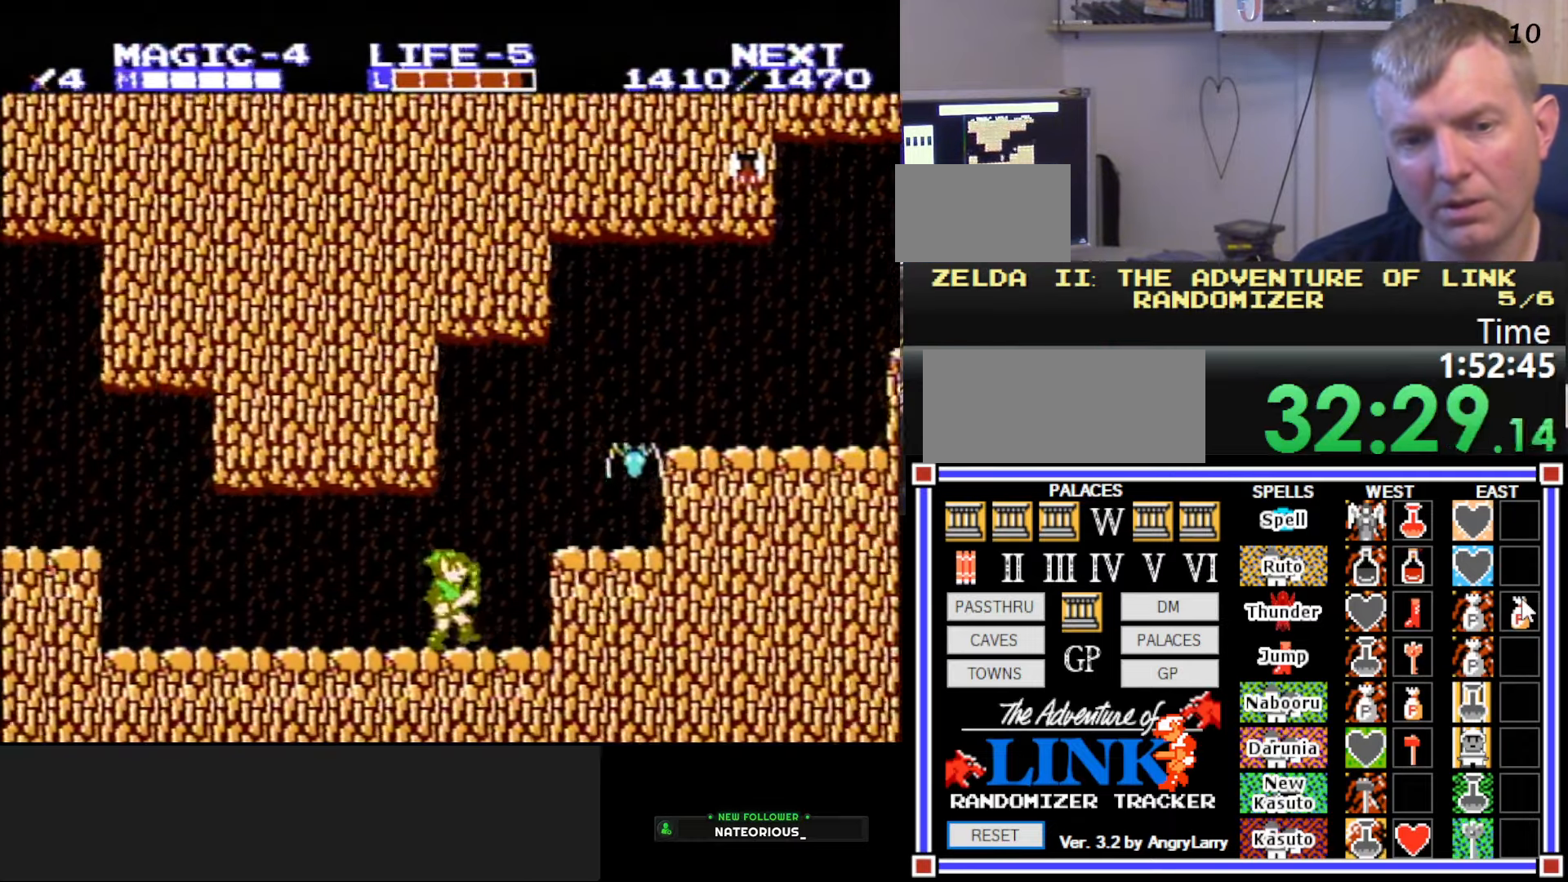
{"buttons": ["A", "DPAD_RIGHT"], "events": [[16, "A", "down"], [133, "A", "up"], [400, "A", "down"]]}
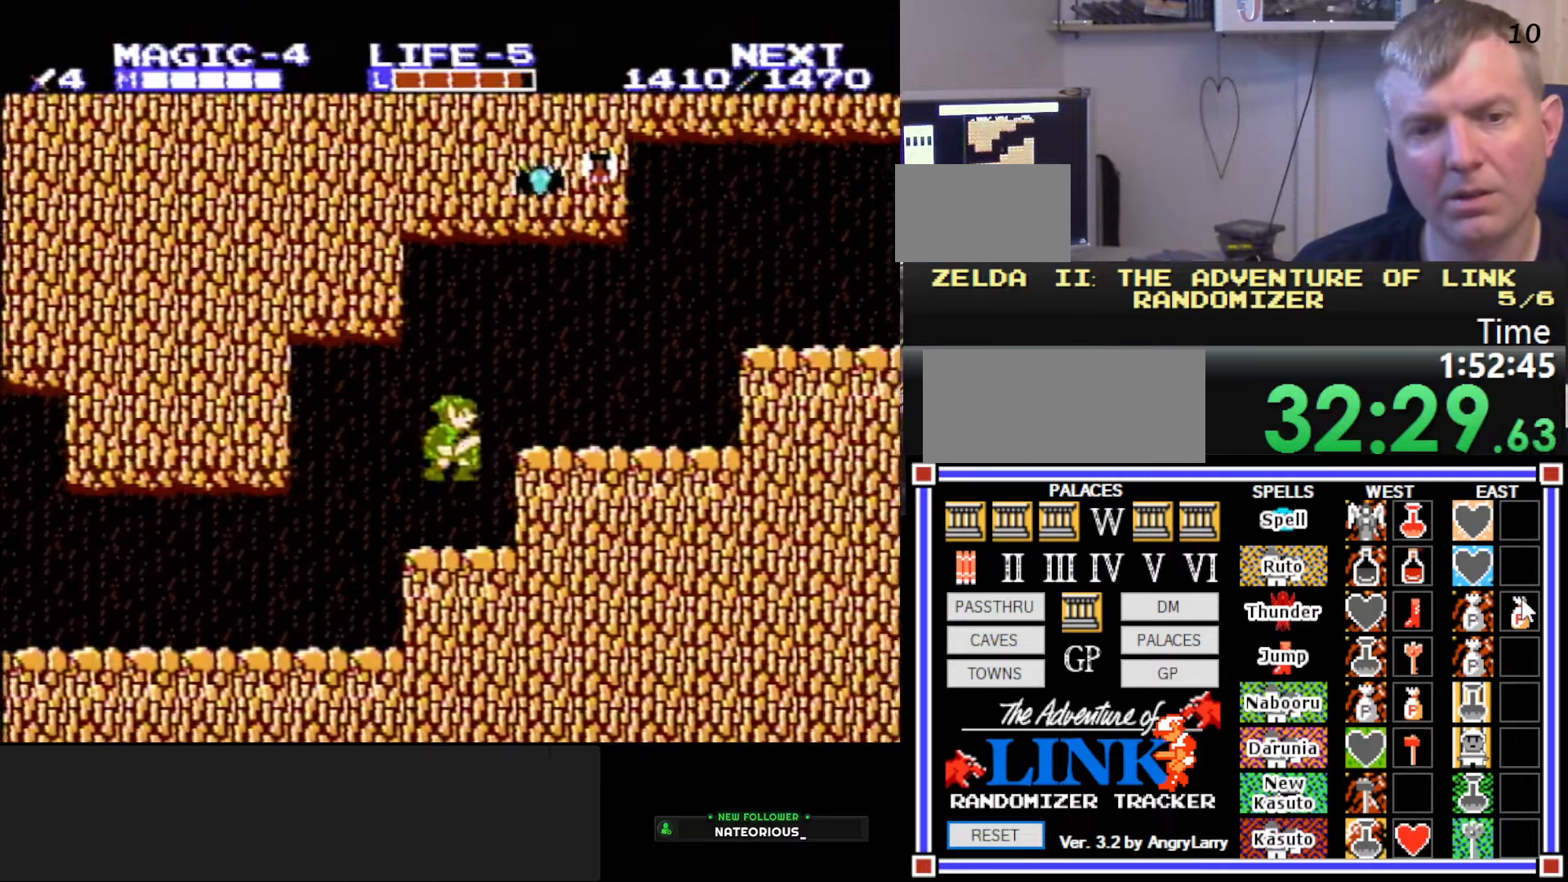
{"buttons": ["DPAD_RIGHT"], "events": [[50, "B", "down"], [333, "A", "up"], [383, "B", "up"]]}
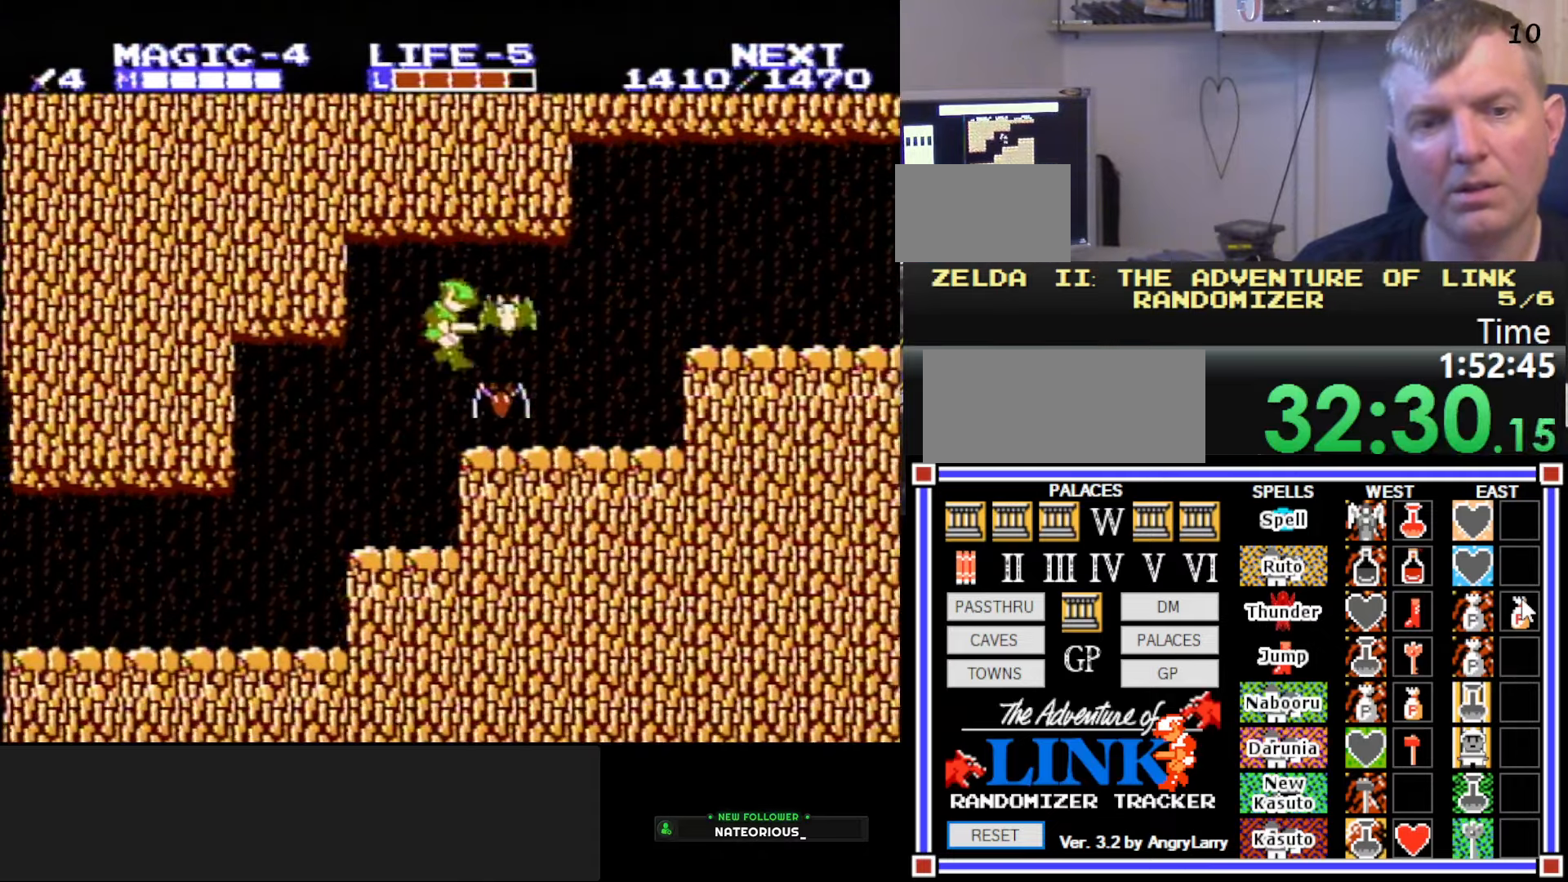
{"buttons": ["A", "DPAD_RIGHT"], "events": [[433, "A", "down"]]}
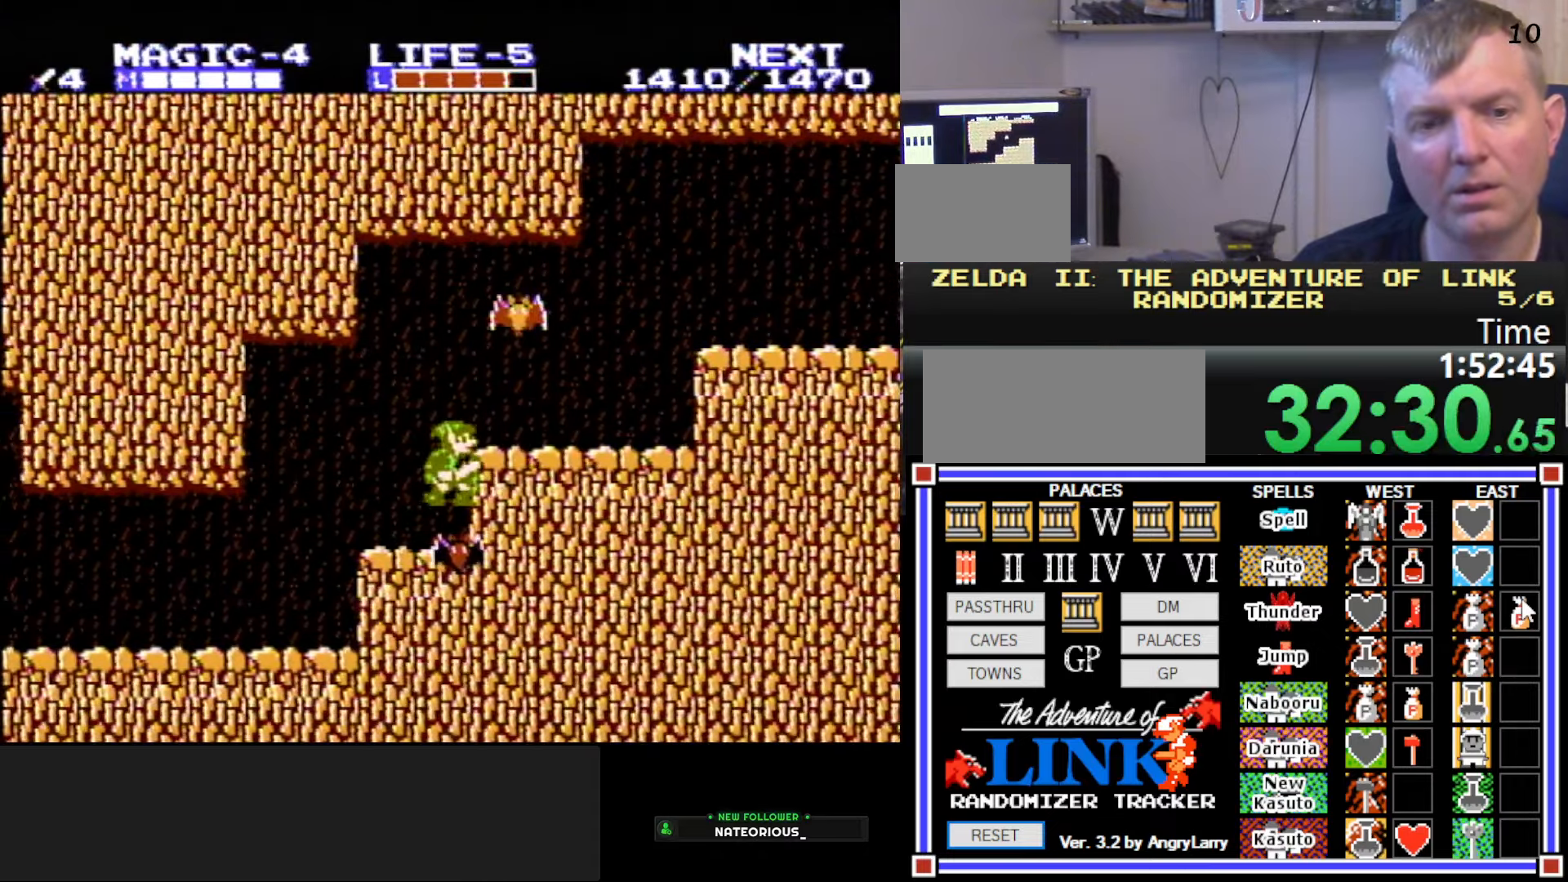
{"buttons": ["DPAD_RIGHT"], "events": [[83, "B", "down"], [133, "DPAD_DOWN", "down"], [250, "DPAD_DOWN", "up"], [317, "A", "up"], [367, "B", "up"]]}
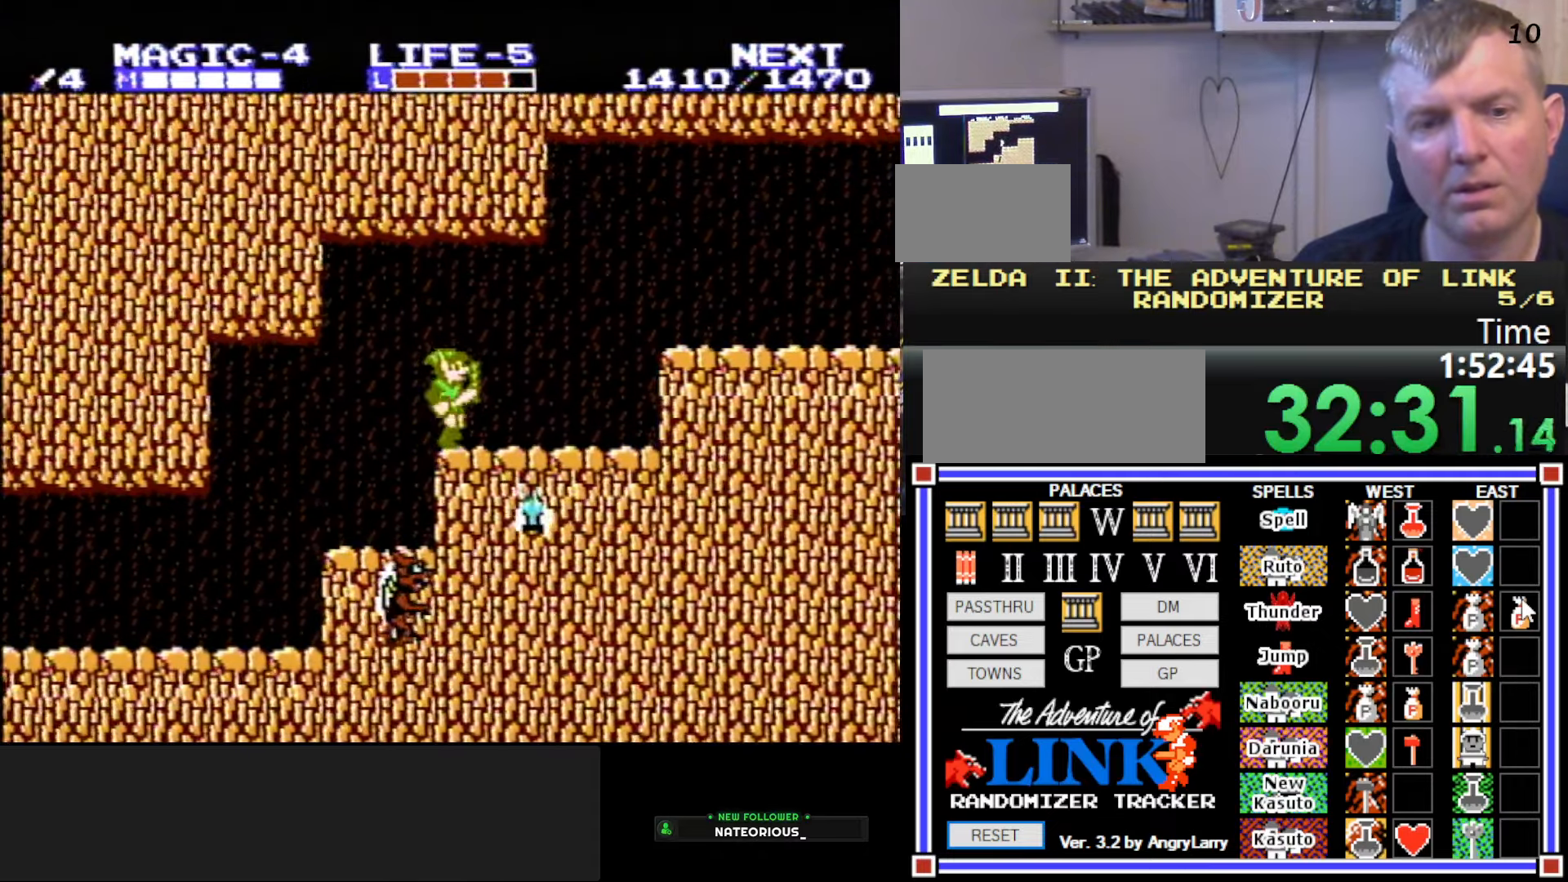
{"buttons": ["B", "DPAD_DOWN", "DPAD_LEFT"], "events": [[283, "A", "down"], [350, "DPAD_DOWN", "down"], [383, "DPAD_RIGHT", "up"], [400, "B", "down"], [400, "DPAD_LEFT", "down"], [450, "A", "up"]]}